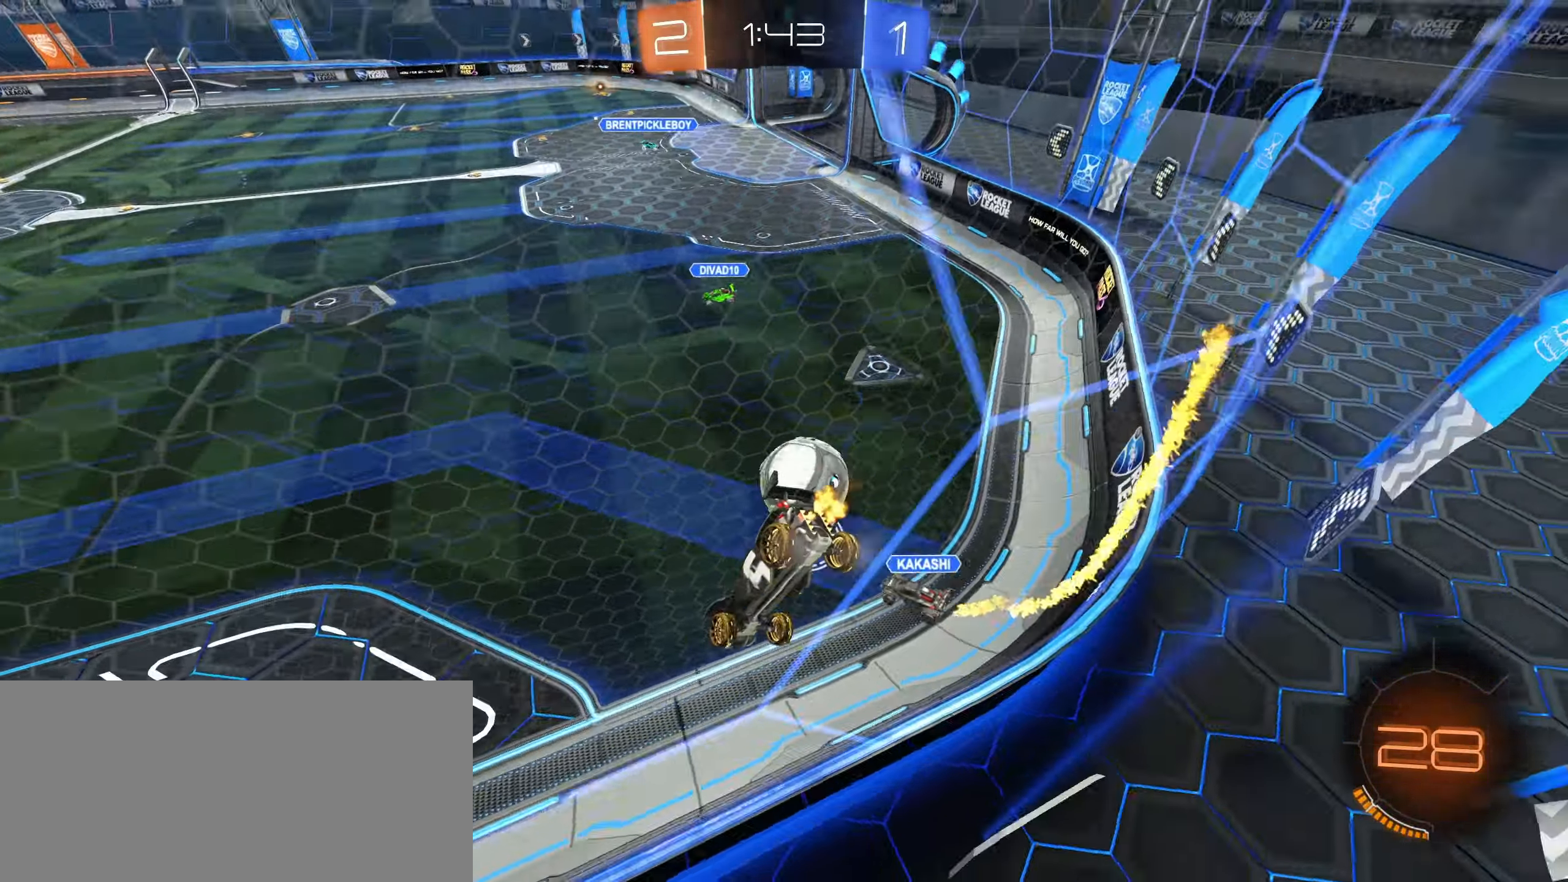
Gameplay with keyboard and mouse; each line is a JSON object with the keys and mouse buttons held at the frame after it. "events" lists presses ("down") and releases ("up") of "a", "ctrl", "d", "e", "f", "q", "r", "s", "shift", "space", "tab", "w", "mouse_left", "mouse_wheel", "mouse_right", "mouse_mb4" and "mouse_mb5" between this image and that frame as [ms after this image, input, new state], when the widget could be followed in between. "mouse_left", "mouse_wheel", "mouse_right", "mouse_mb4", "mouse_mb5" = the "left", "wheel", "right", "mb4", "mb5" buttons of the "mouse" list. No other keys are recorded. "wheel" means that the mouse wheel is clicked or scrolled. Mouse movement is not recorded.
{"keys": ["w"], "mouse": ["left"], "events": [[50, "a", "down"], [417, "a", "up"], [417, "mouse_left", "down"]]}
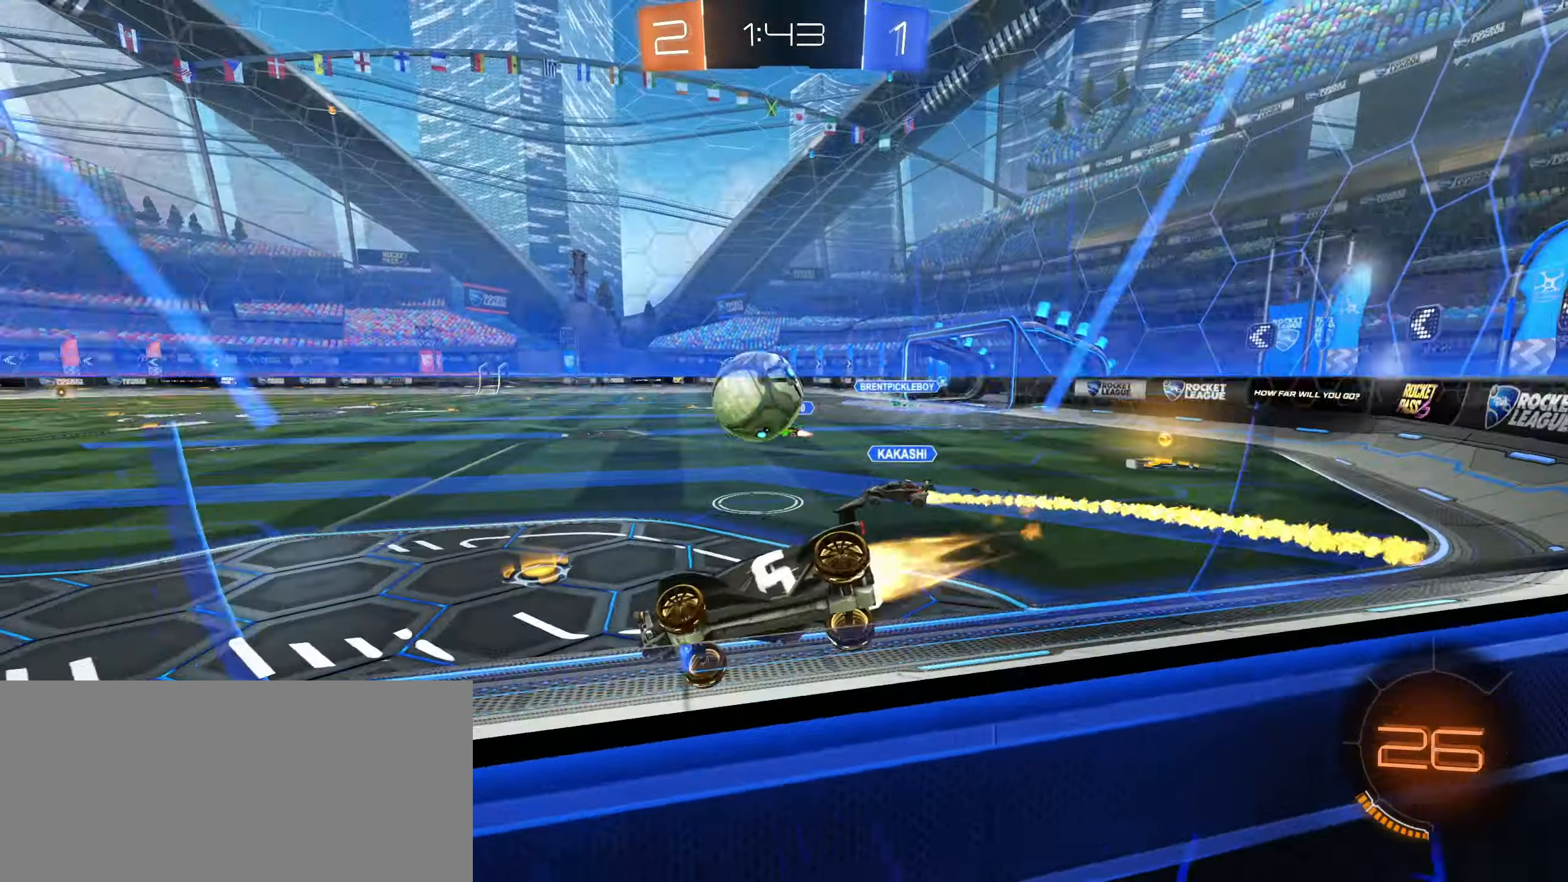
{"keys": ["w"], "mouse": ["left"], "events": [[184, "space", "down"], [284, "space", "up"]]}
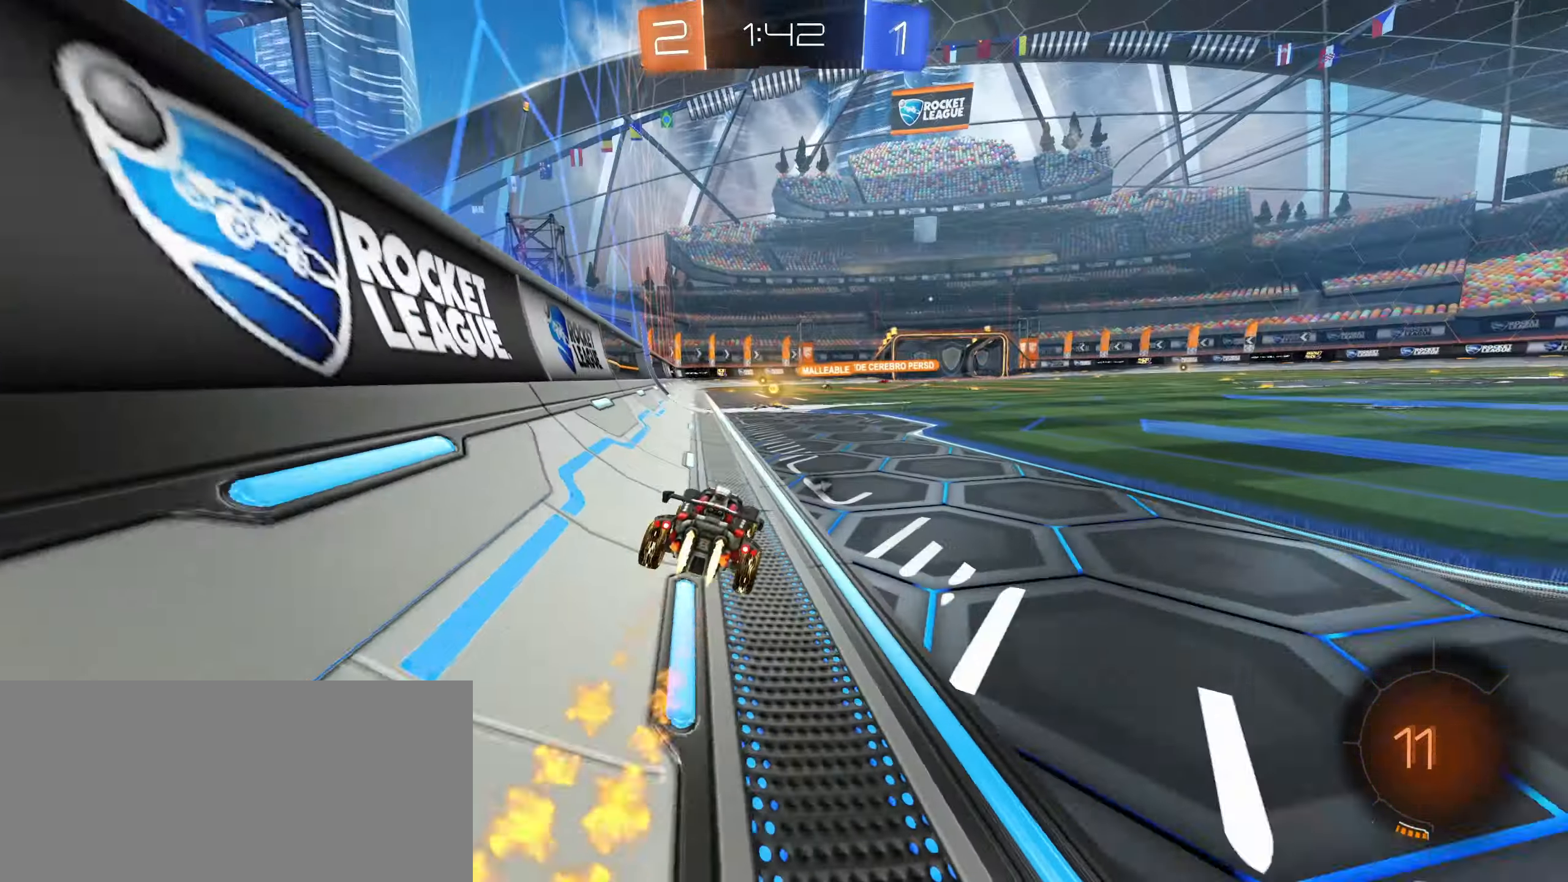
{"keys": ["w"], "mouse": [], "events": [[33, "mouse_right", "down"], [116, "mouse_left", "up"], [150, "mouse_right", "up"], [200, "mouse_right", "down"], [400, "mouse_right", "up"]]}
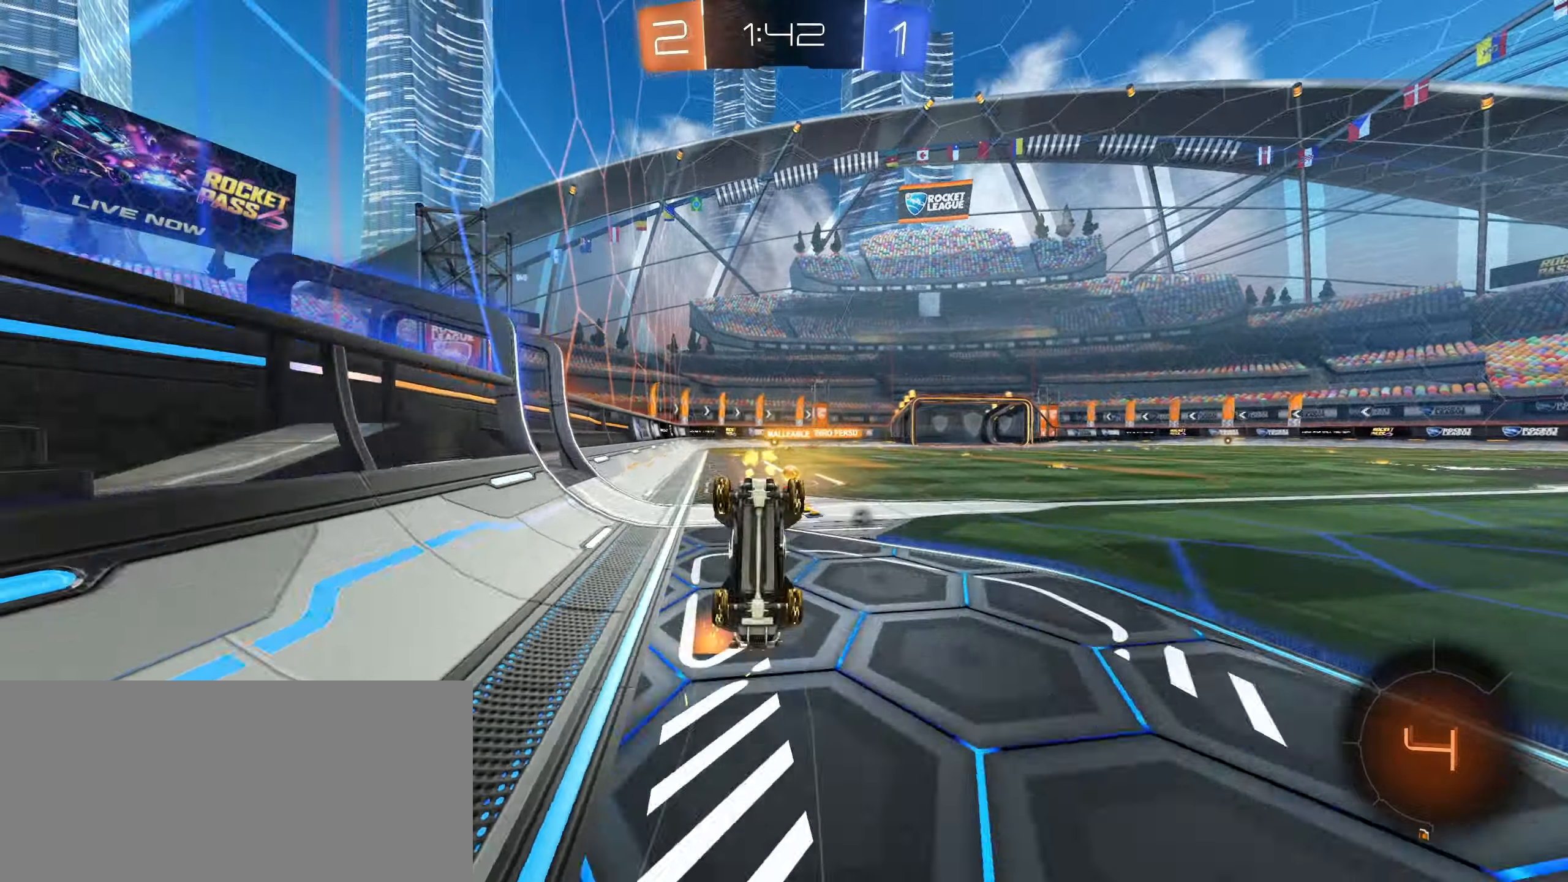
{"keys": [], "mouse": [], "events": [[33, "space", "down"], [116, "space", "up"], [150, "w", "up"]]}
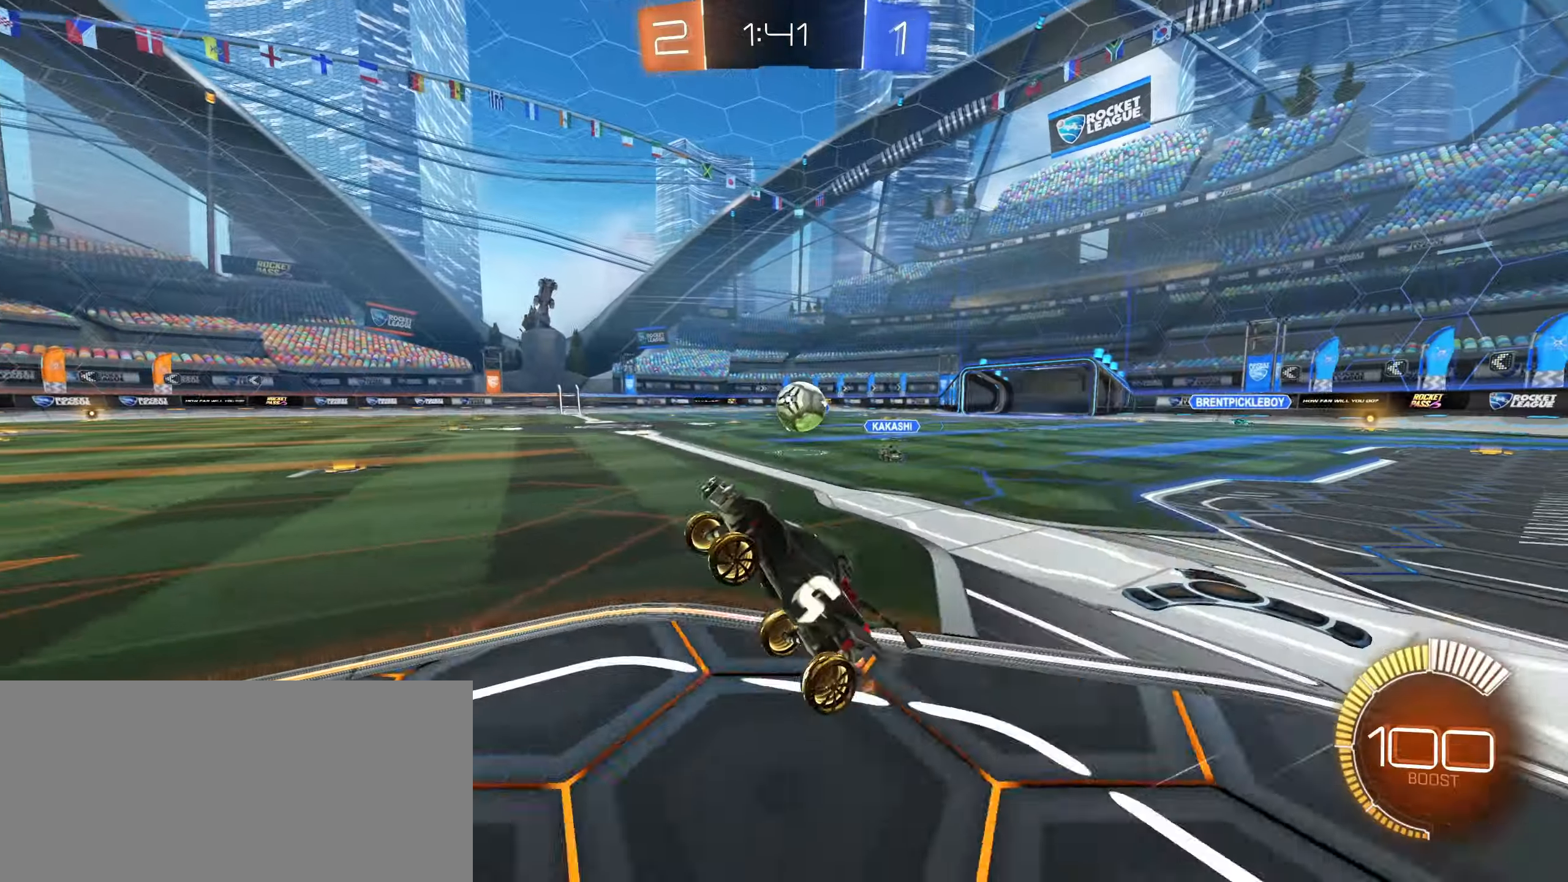
{"keys": ["d", "shift", "w"], "mouse": [], "events": [[216, "d", "down"], [266, "w", "down"], [366, "shift", "down"]]}
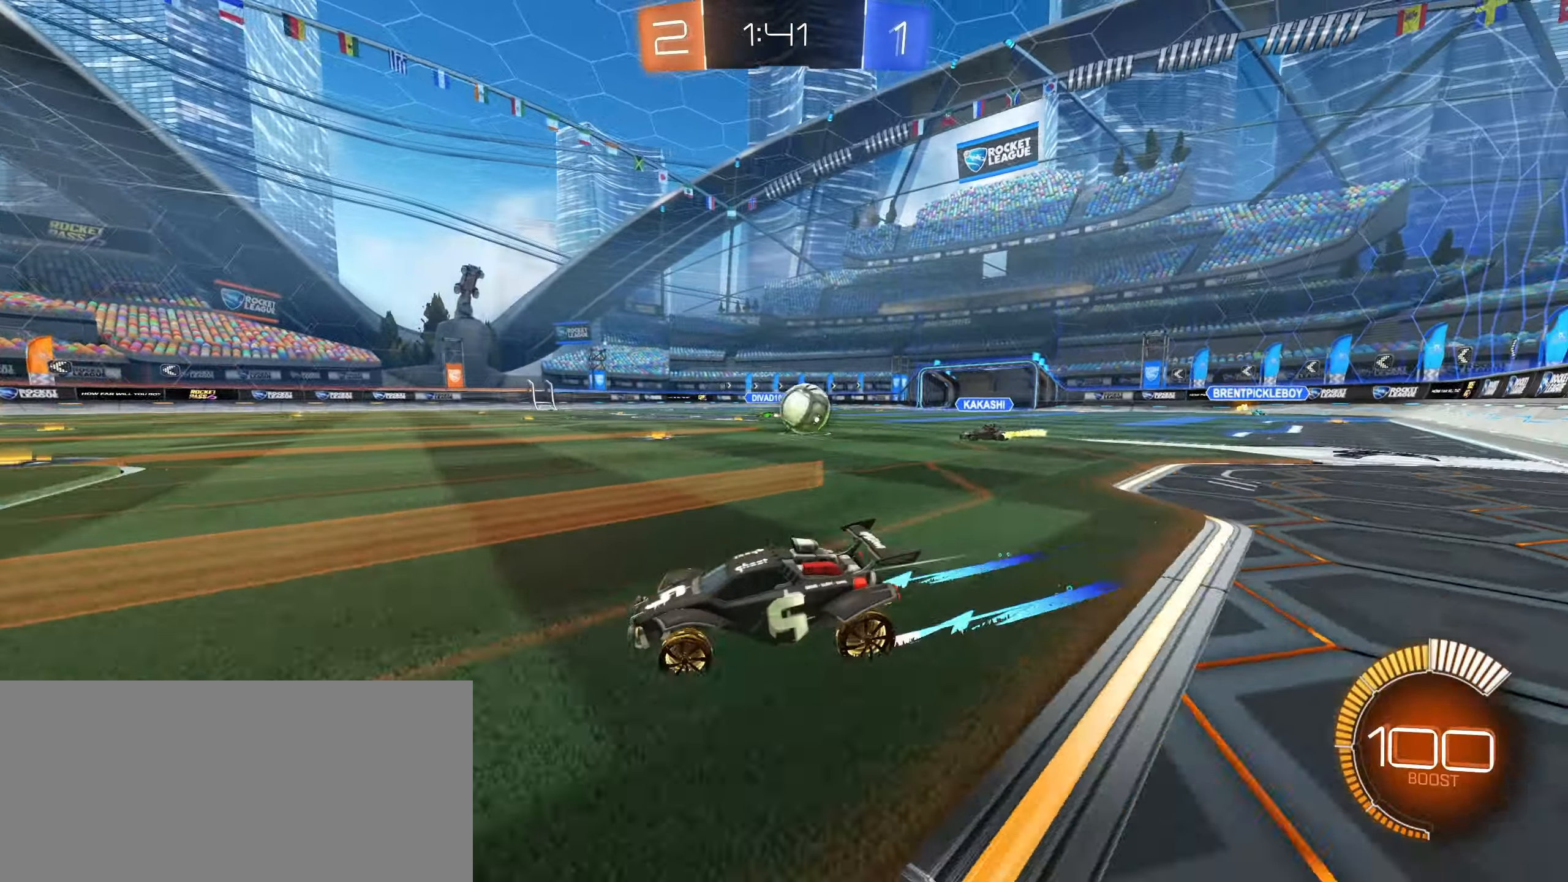
{"keys": ["d", "w"], "mouse": [], "events": [[16, "shift", "up"], [83, "d", "up"], [133, "a", "down"], [166, "a", "up"], [216, "d", "down"]]}
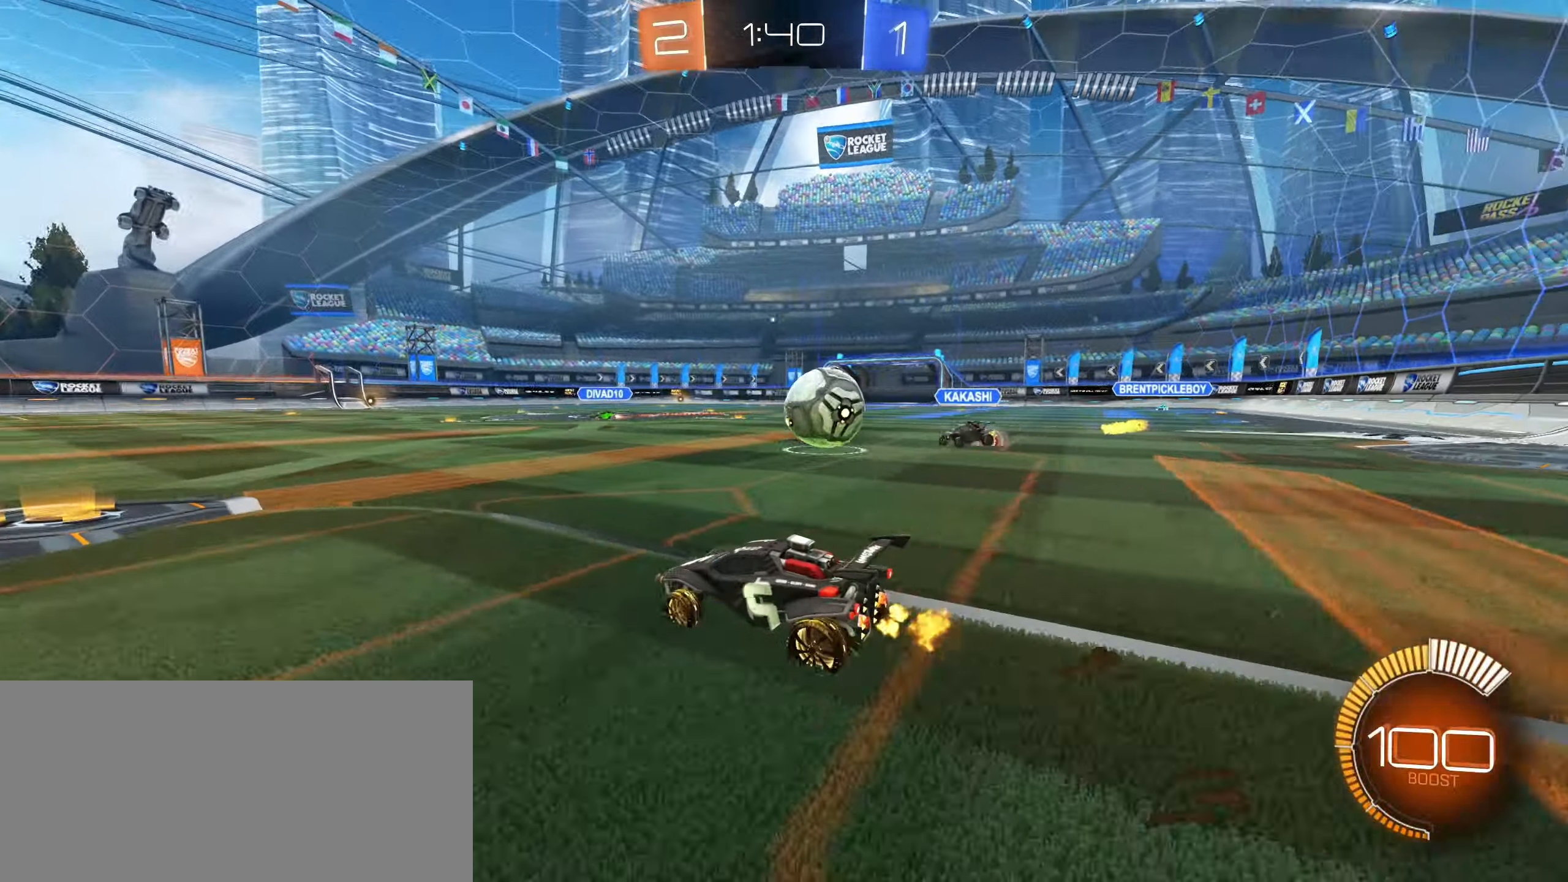
{"keys": ["d", "shift"], "mouse": ["right"], "events": [[16, "w", "up"], [100, "s", "down"], [166, "mouse_right", "down"], [200, "a", "down"], [200, "s", "up"], [216, "d", "up"], [250, "a", "up"], [250, "d", "down"], [316, "mouse_right", "up"], [350, "shift", "down"], [383, "mouse_right", "down"]]}
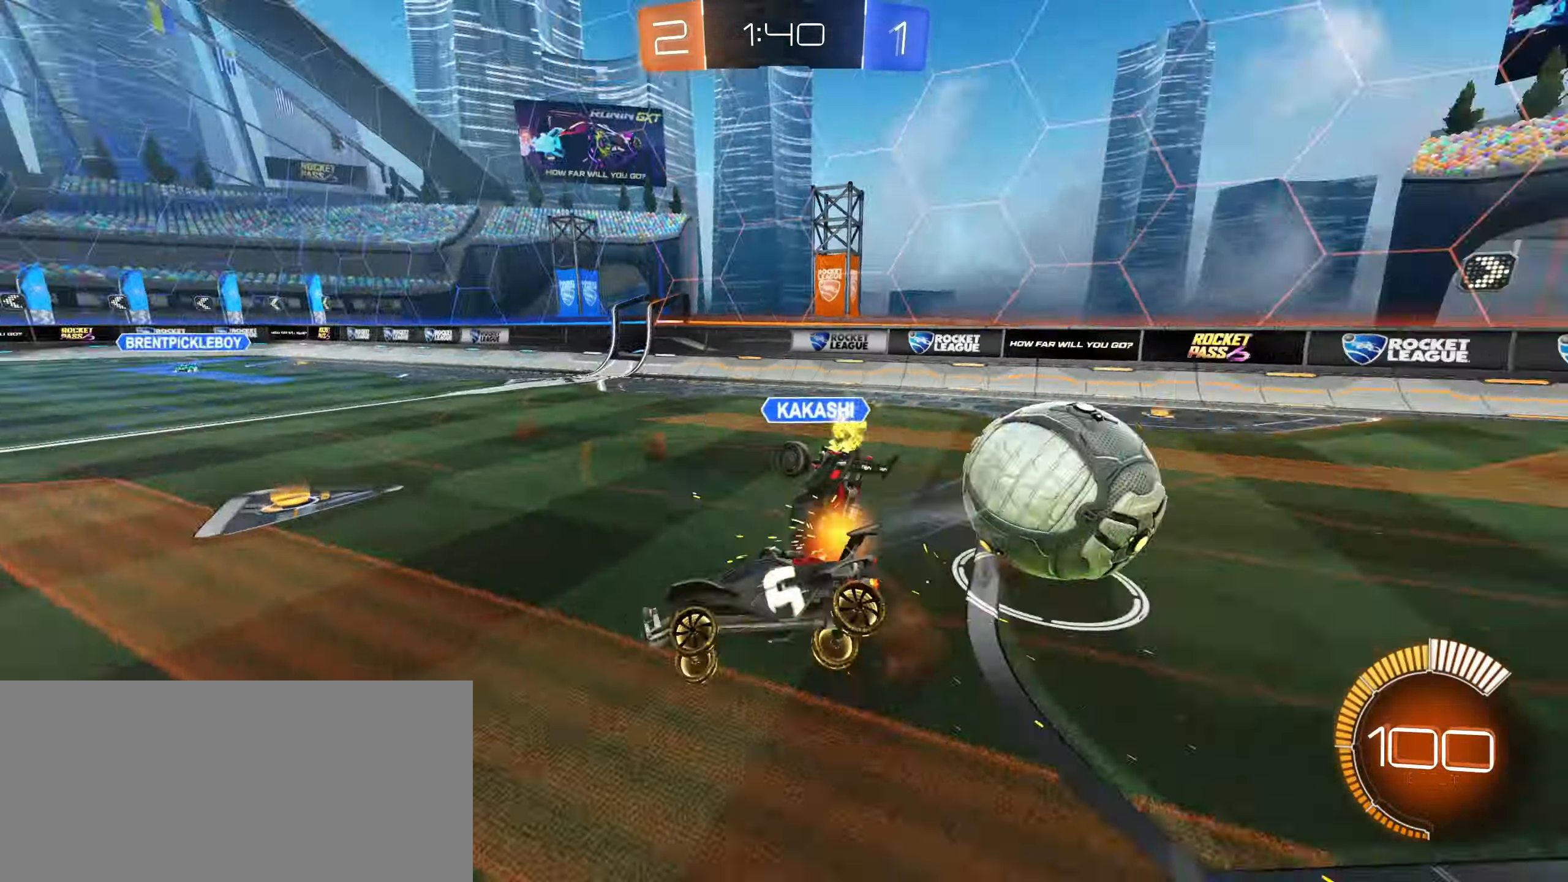
{"keys": ["d"], "mouse": [], "events": [[33, "mouse_right", "up"], [500, "shift", "up"]]}
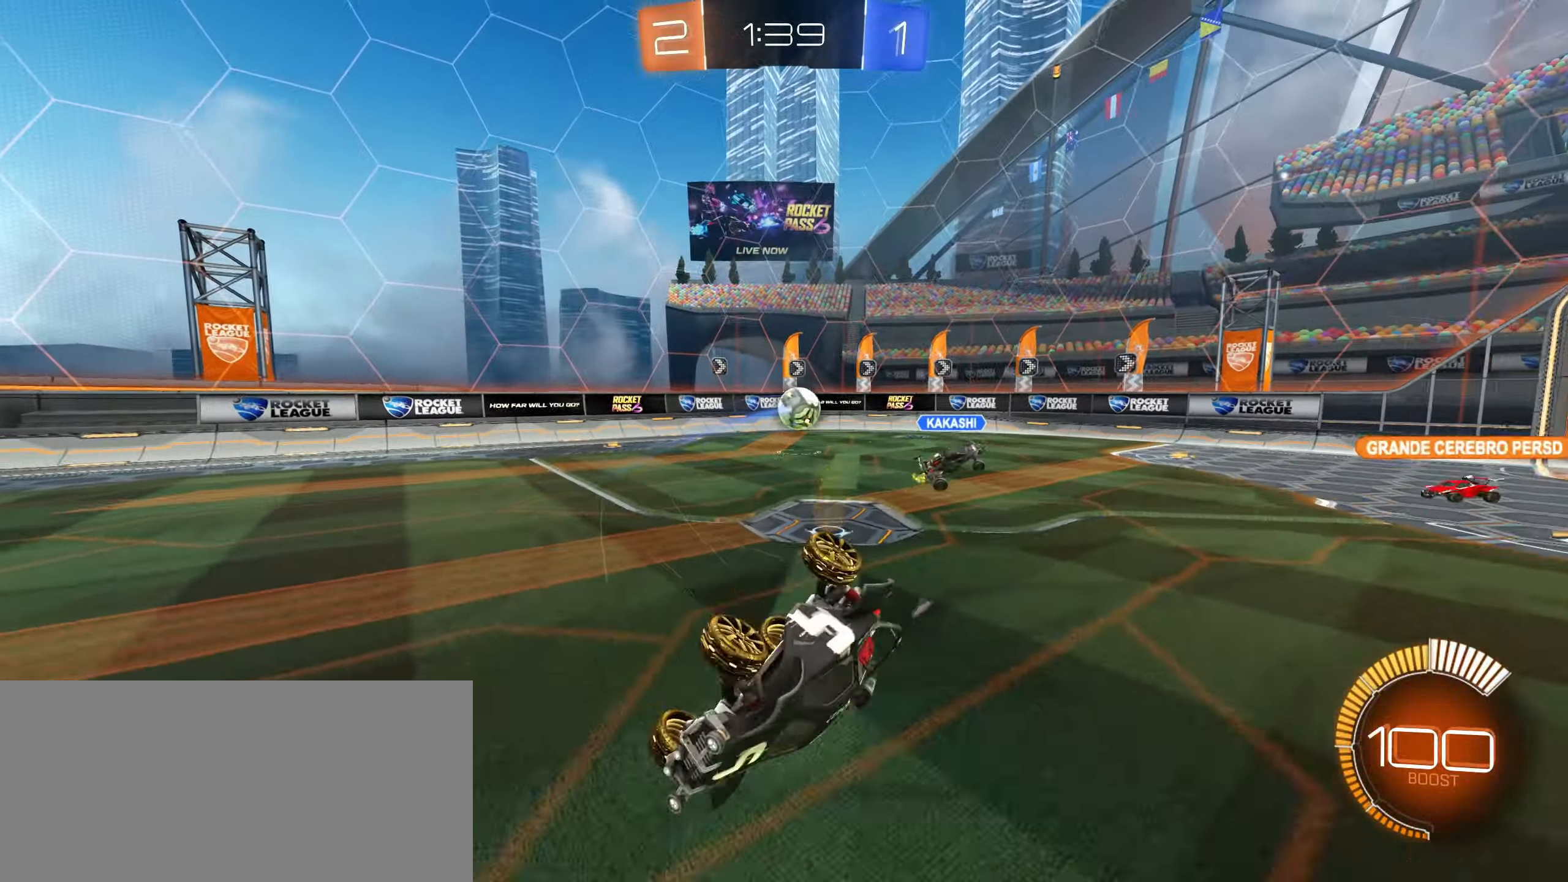
{"keys": ["a", "w"], "mouse": [], "events": [[66, "a", "down"], [66, "d", "up"], [300, "space", "down"], [400, "space", "up"], [483, "w", "down"]]}
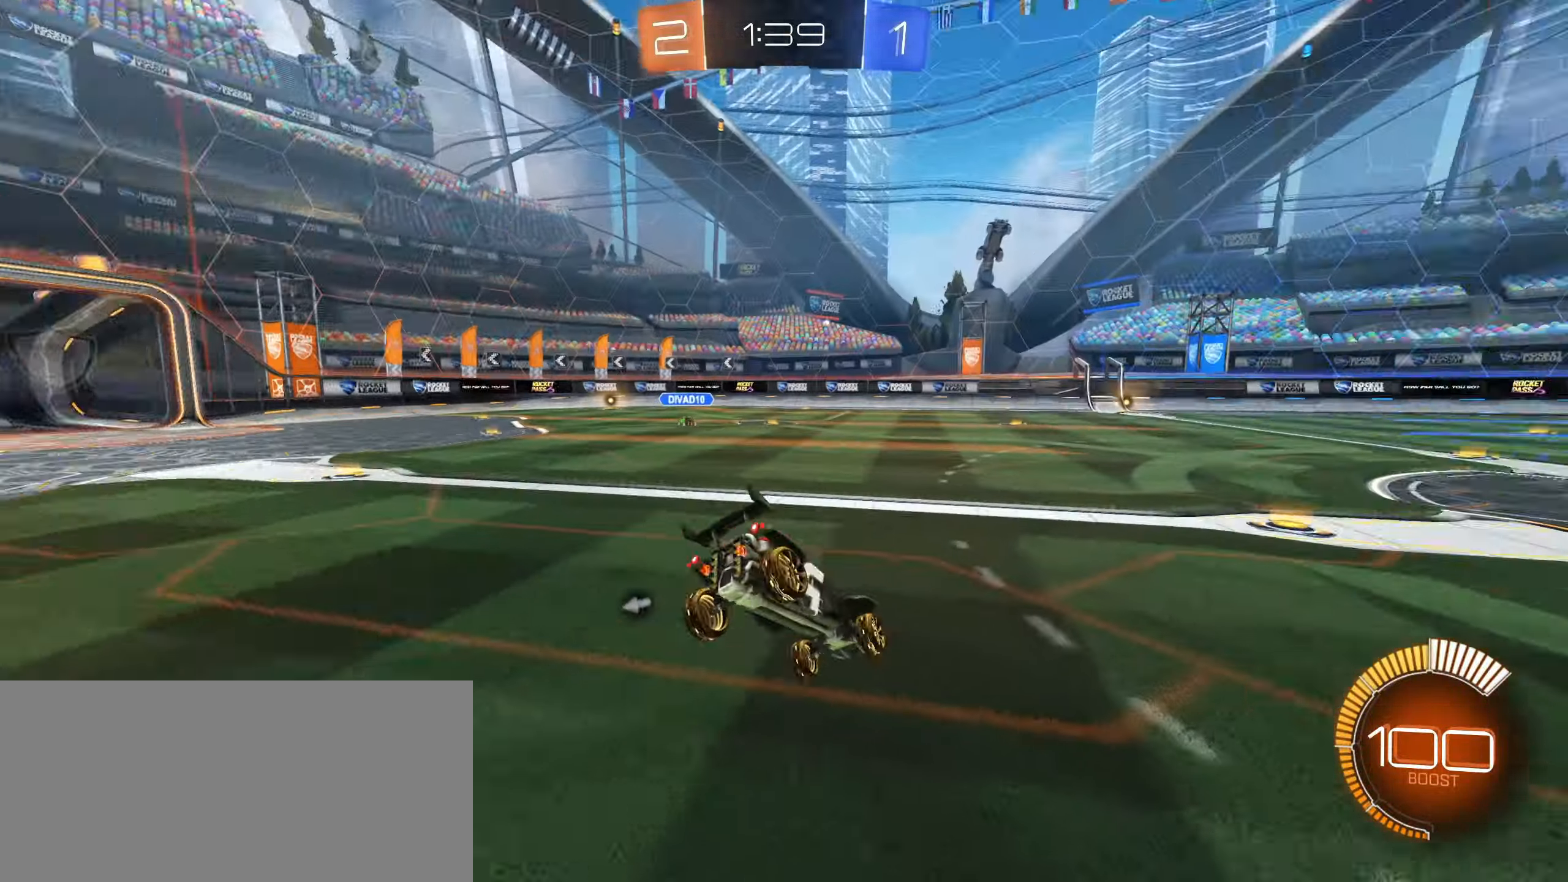
{"keys": ["space", "w"], "mouse": ["left"], "events": [[16, "mouse_left", "down"], [166, "a", "up"], [466, "space", "down"]]}
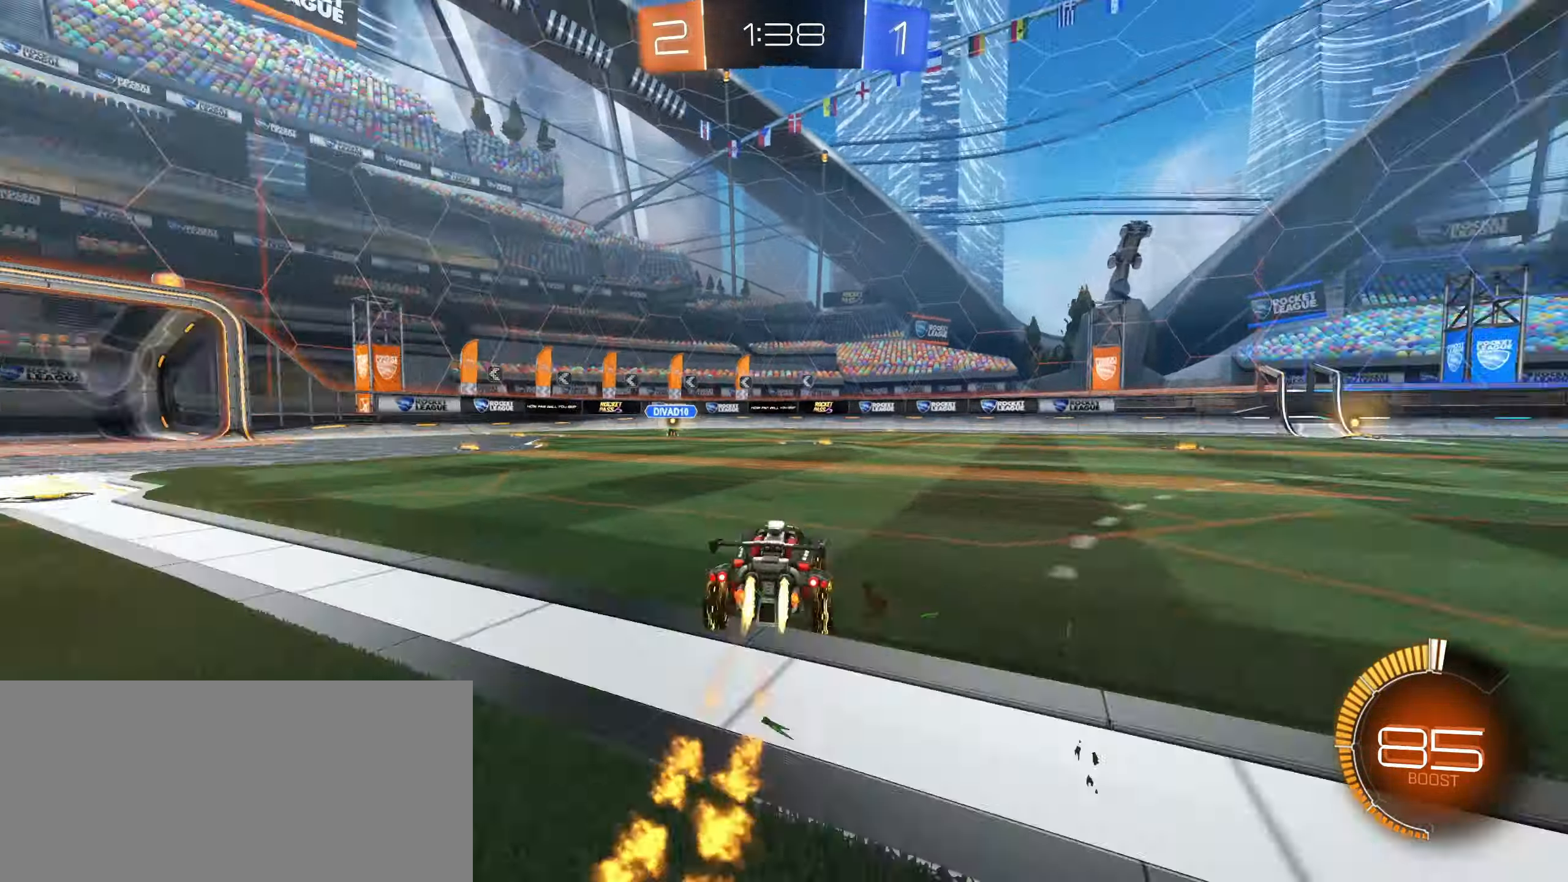
{"keys": ["a", "w"], "mouse": [], "events": [[33, "mouse_right", "down"], [50, "space", "up"], [83, "a", "down"], [83, "mouse_left", "up"], [100, "mouse_right", "up"], [116, "a", "up"], [133, "a", "down"], [183, "mouse_right", "down"], [333, "mouse_right", "up"]]}
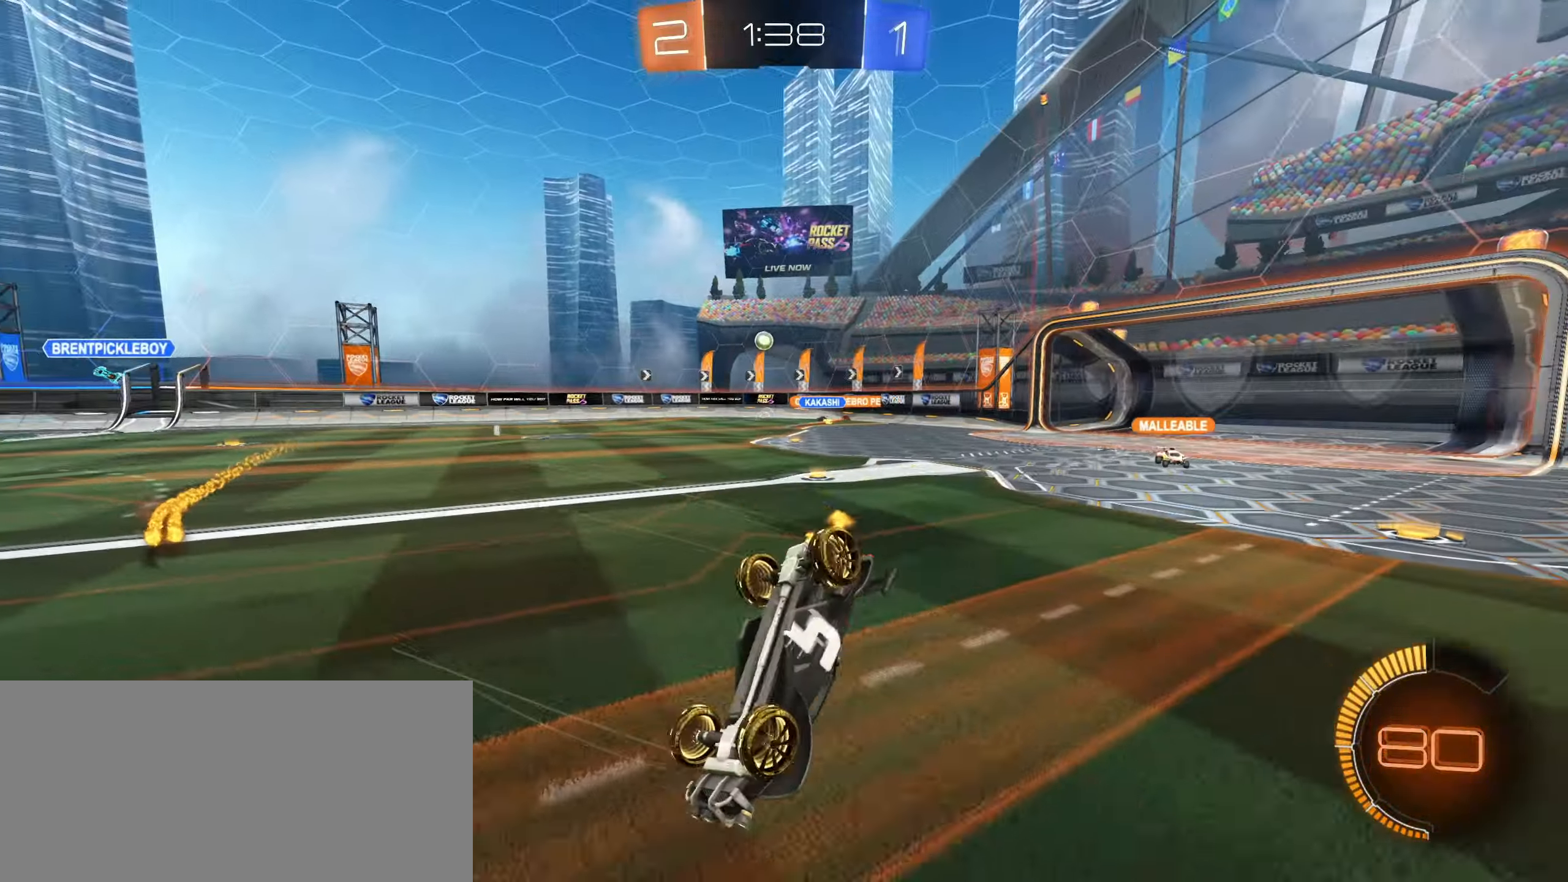
{"keys": [], "mouse": [], "events": [[383, "w", "up"], [416, "a", "up"]]}
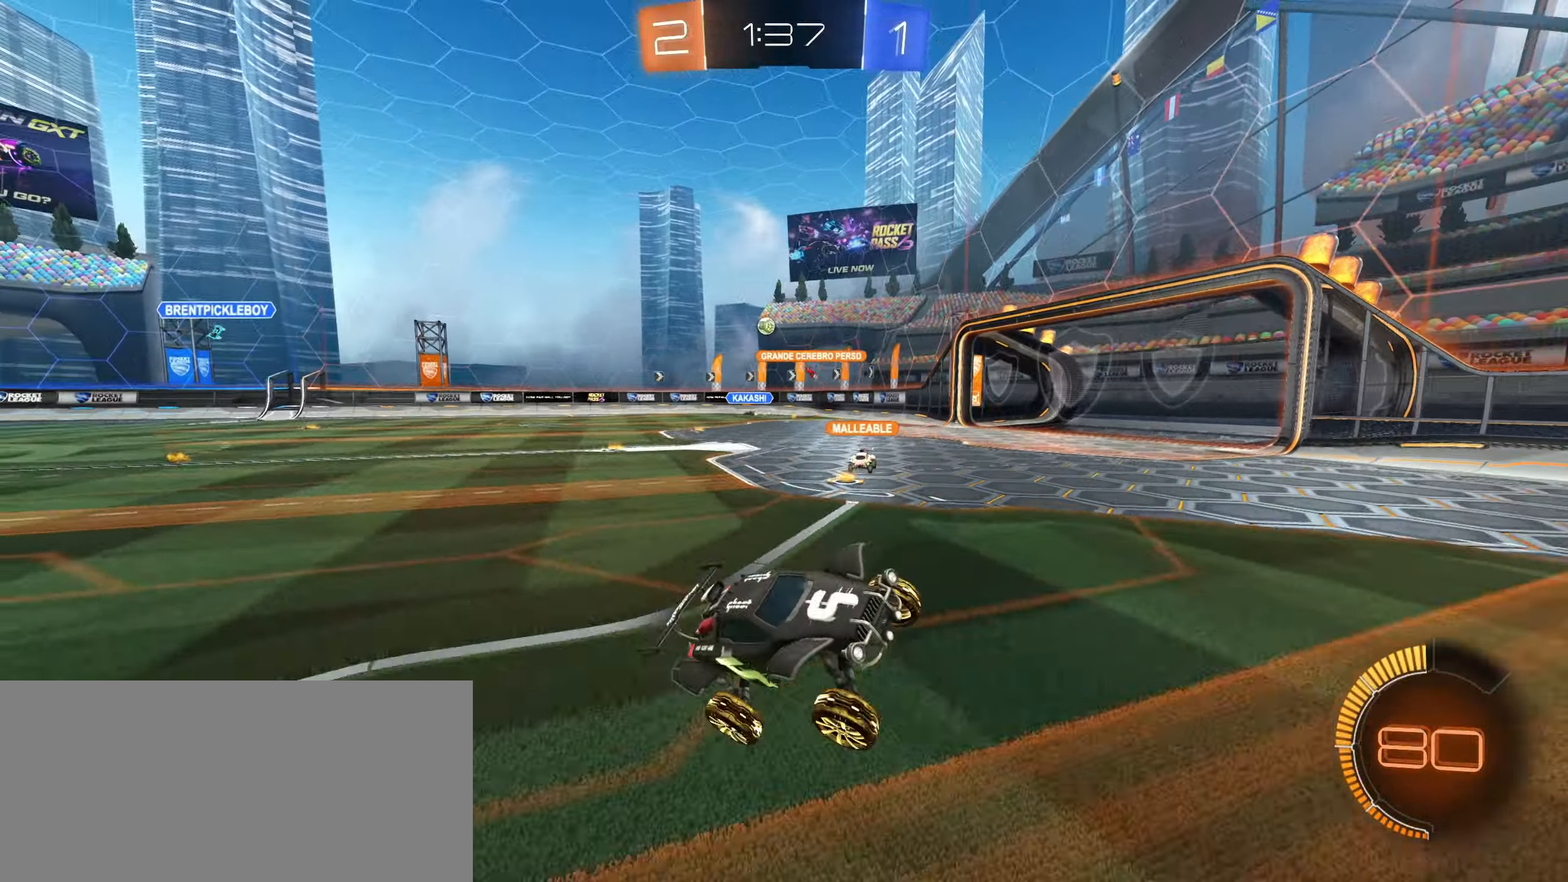
{"keys": ["a", "w"], "mouse": [], "events": [[150, "a", "down"], [183, "w", "down"]]}
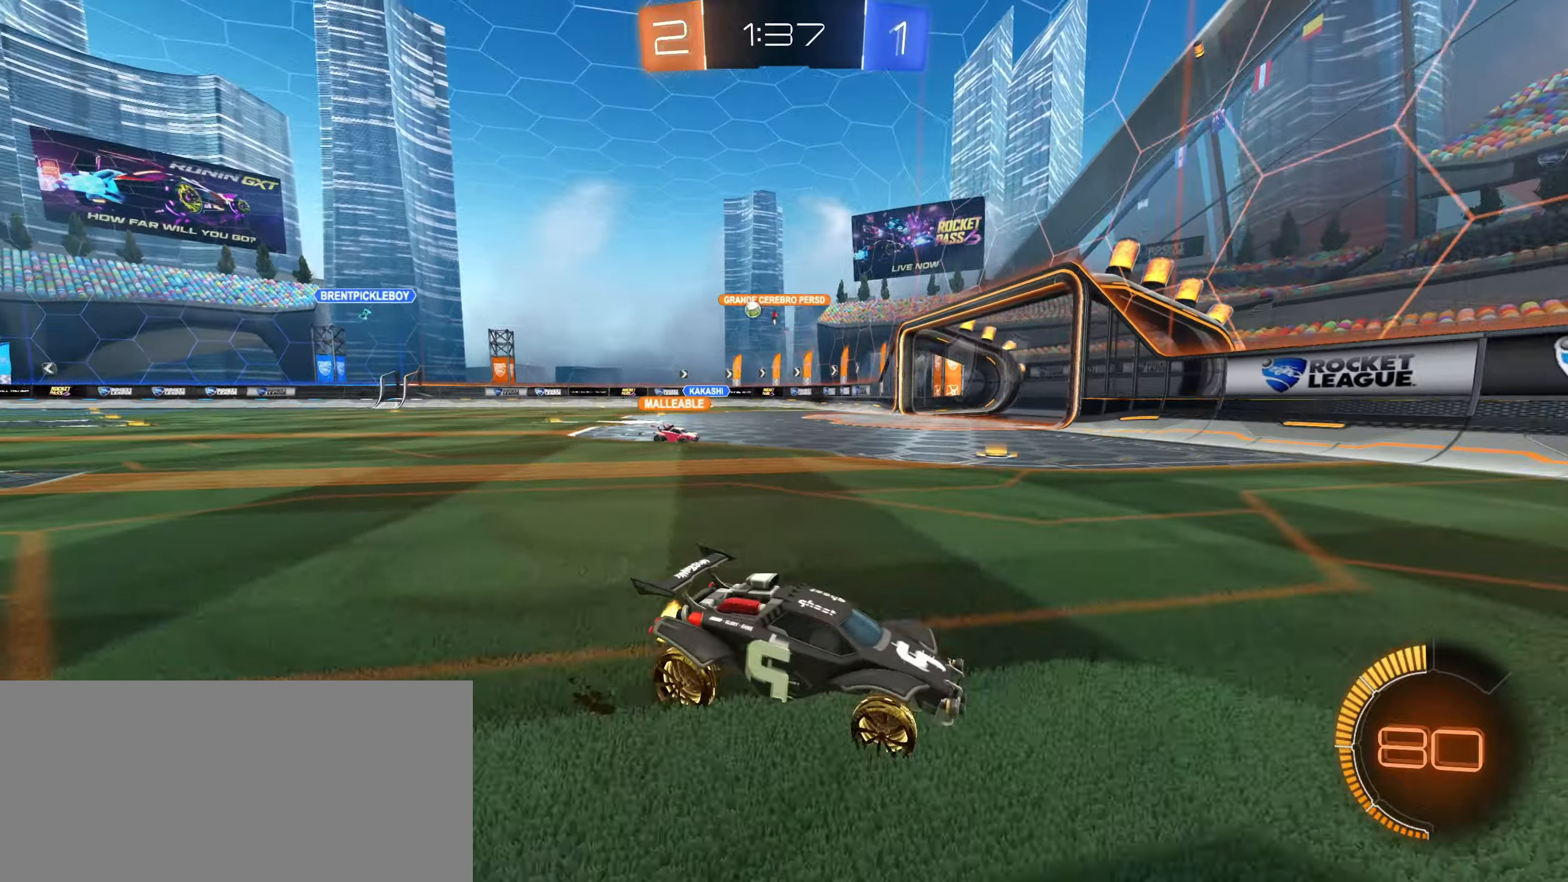
{"keys": ["a", "w"], "mouse": [], "events": [[383, "shift", "down"], [483, "shift", "up"]]}
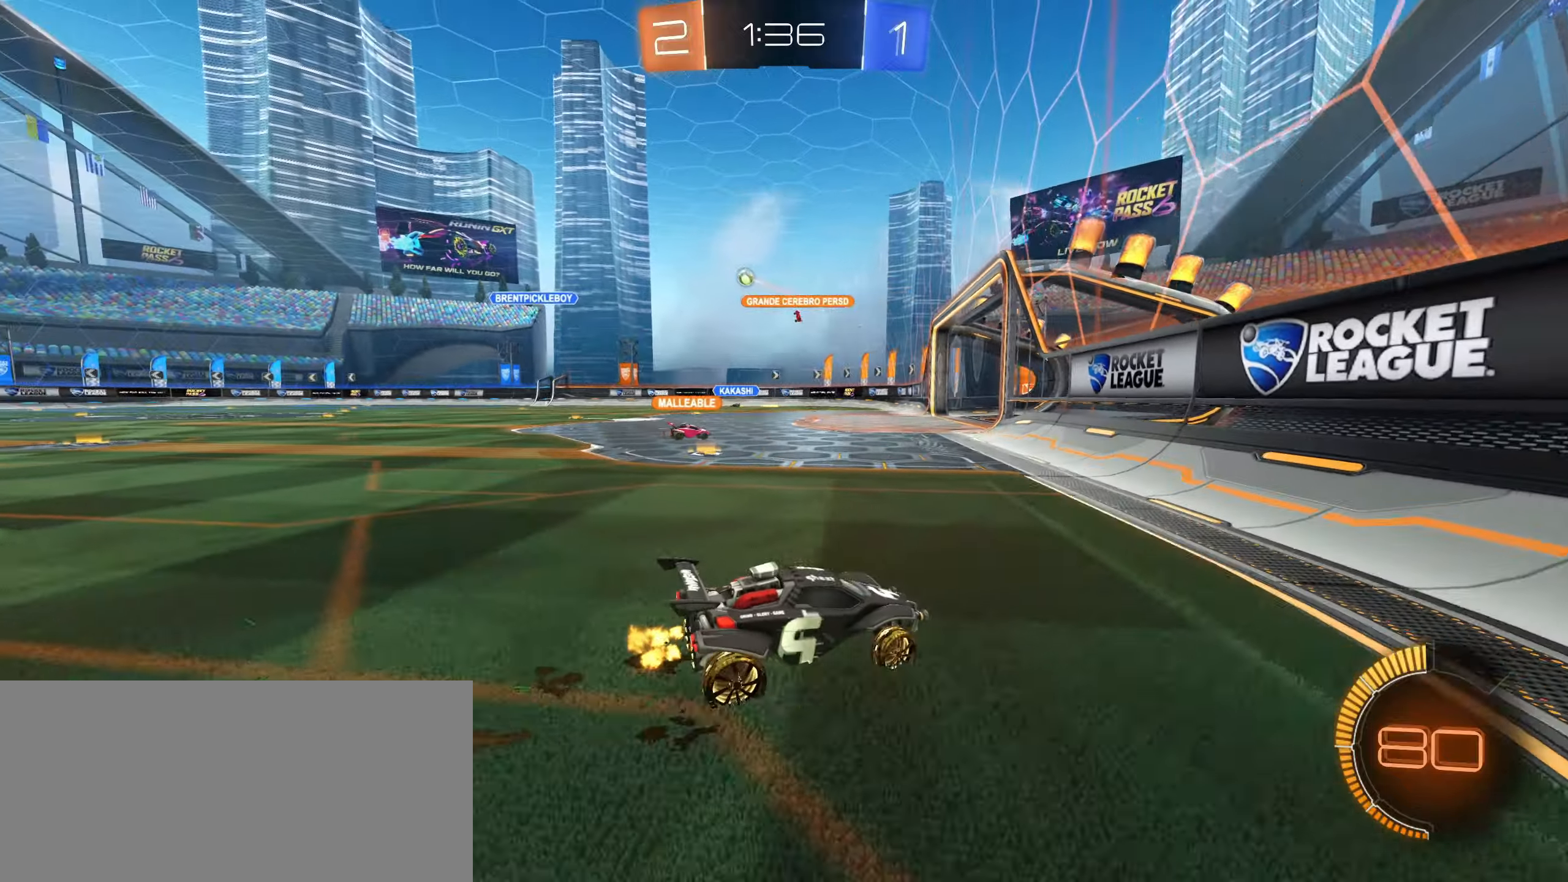
{"keys": ["w"], "mouse": [], "events": [[467, "a", "up"]]}
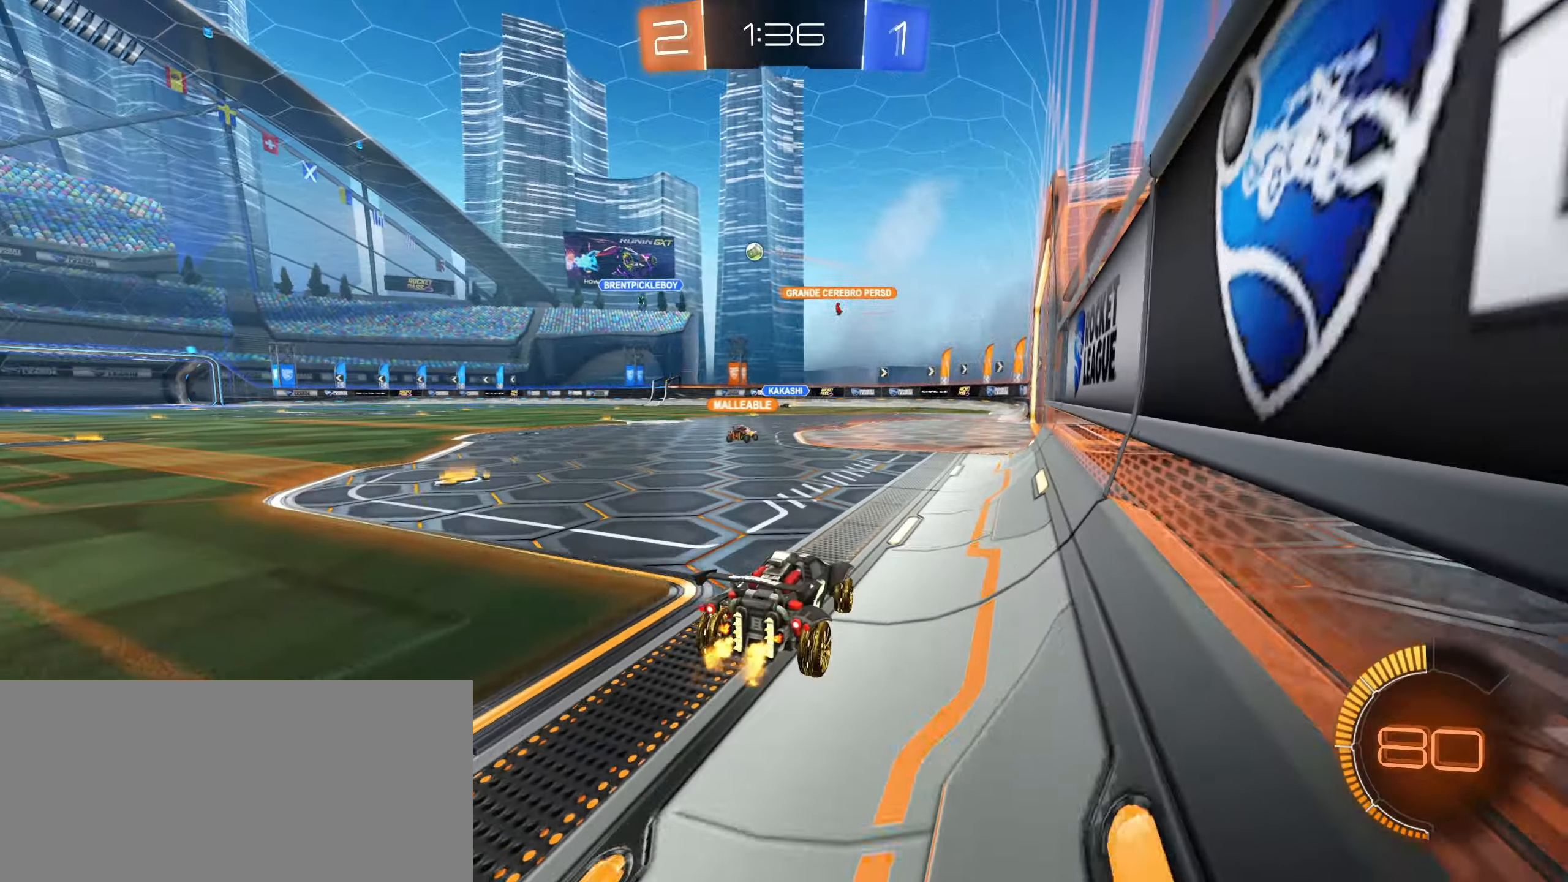
{"keys": ["d", "w"], "mouse": [], "events": [[383, "d", "down"]]}
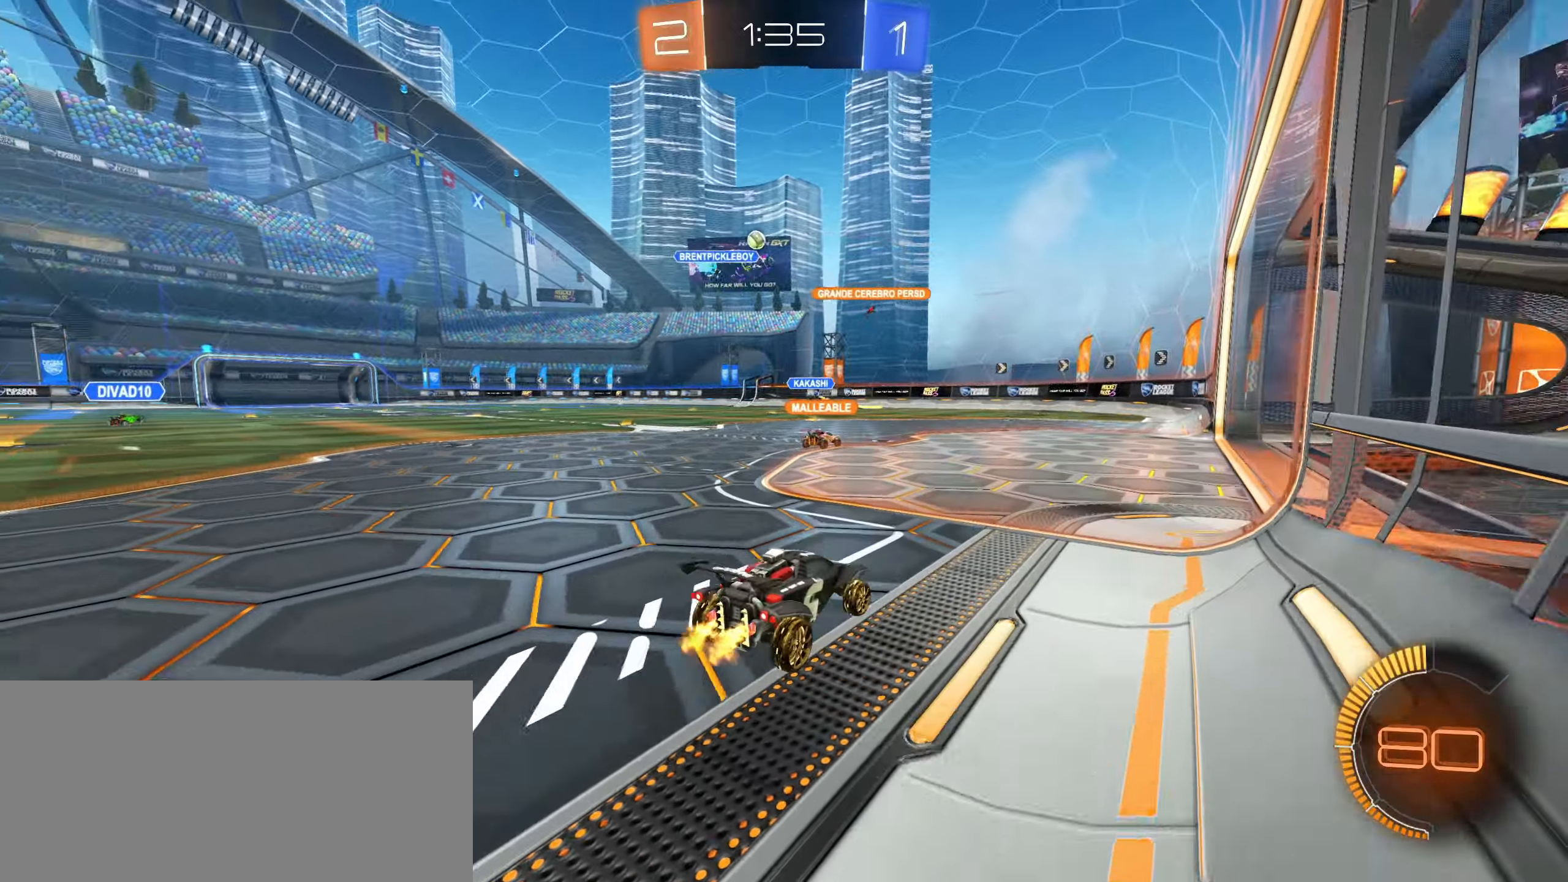
{"keys": ["s"], "mouse": [], "events": [[117, "d", "up"], [133, "a", "down"], [233, "w", "up"], [250, "a", "up"], [317, "s", "down"], [367, "a", "down"], [400, "a", "up"]]}
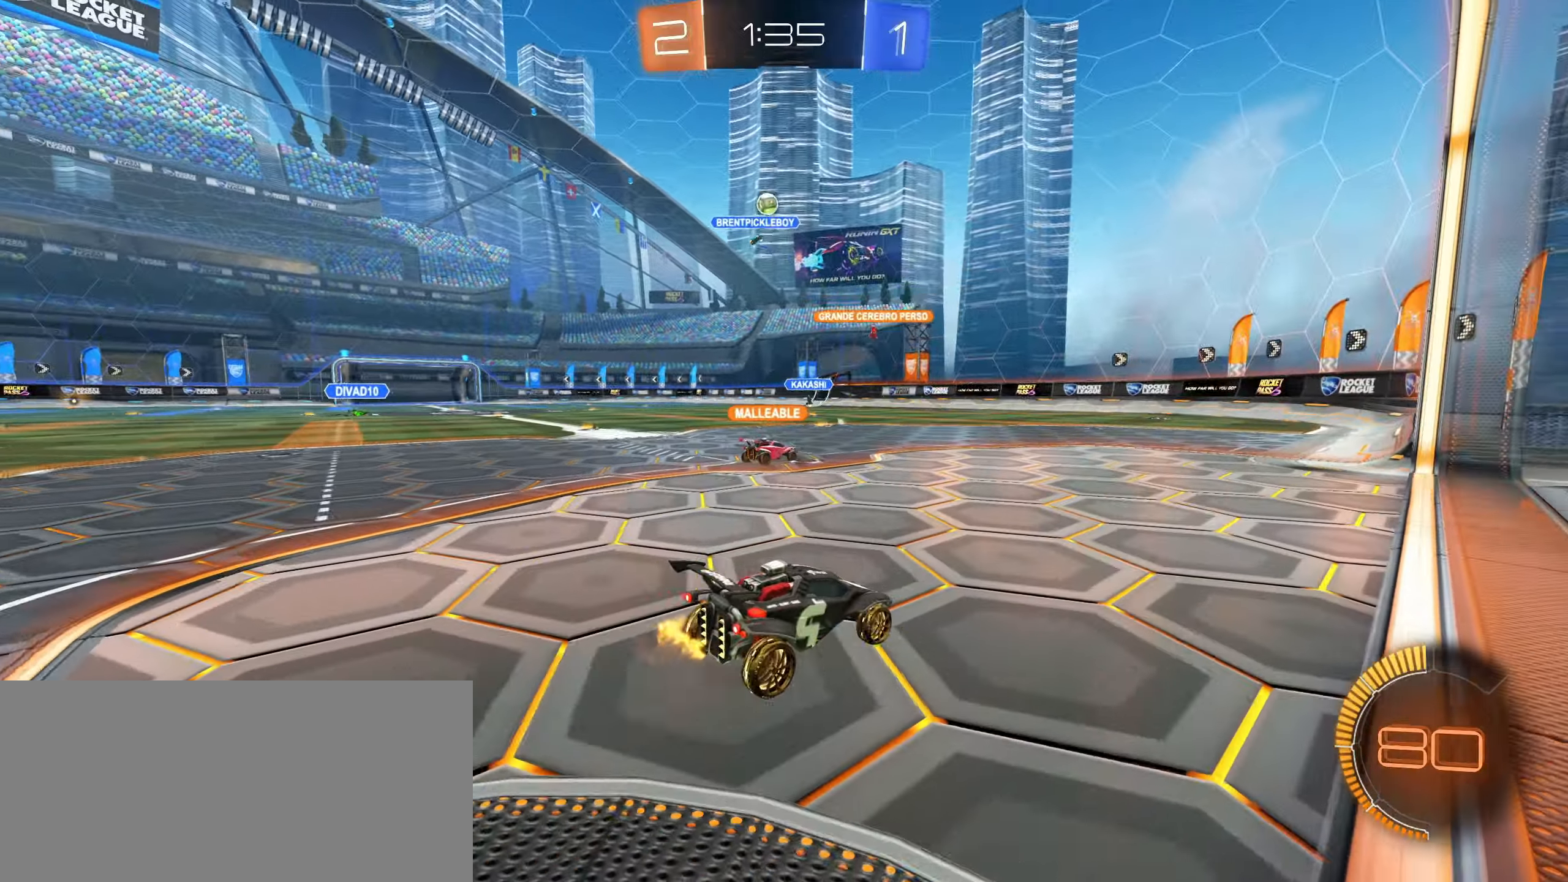
{"keys": ["d"], "mouse": [], "events": [[267, "d", "down"], [483, "s", "up"]]}
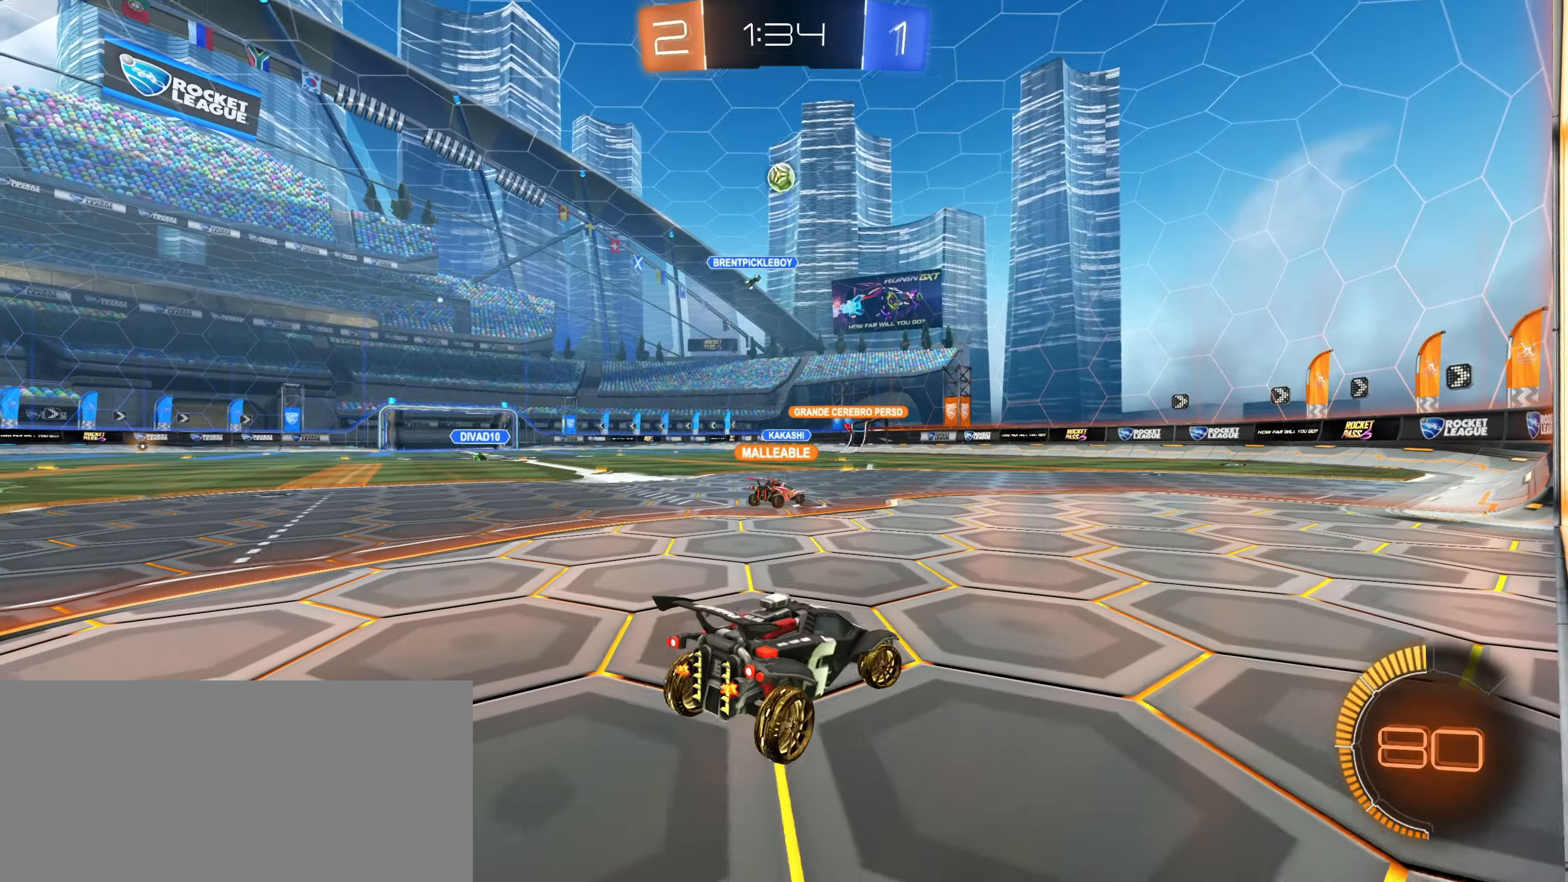
{"keys": [], "mouse": [], "events": [[200, "d", "up"]]}
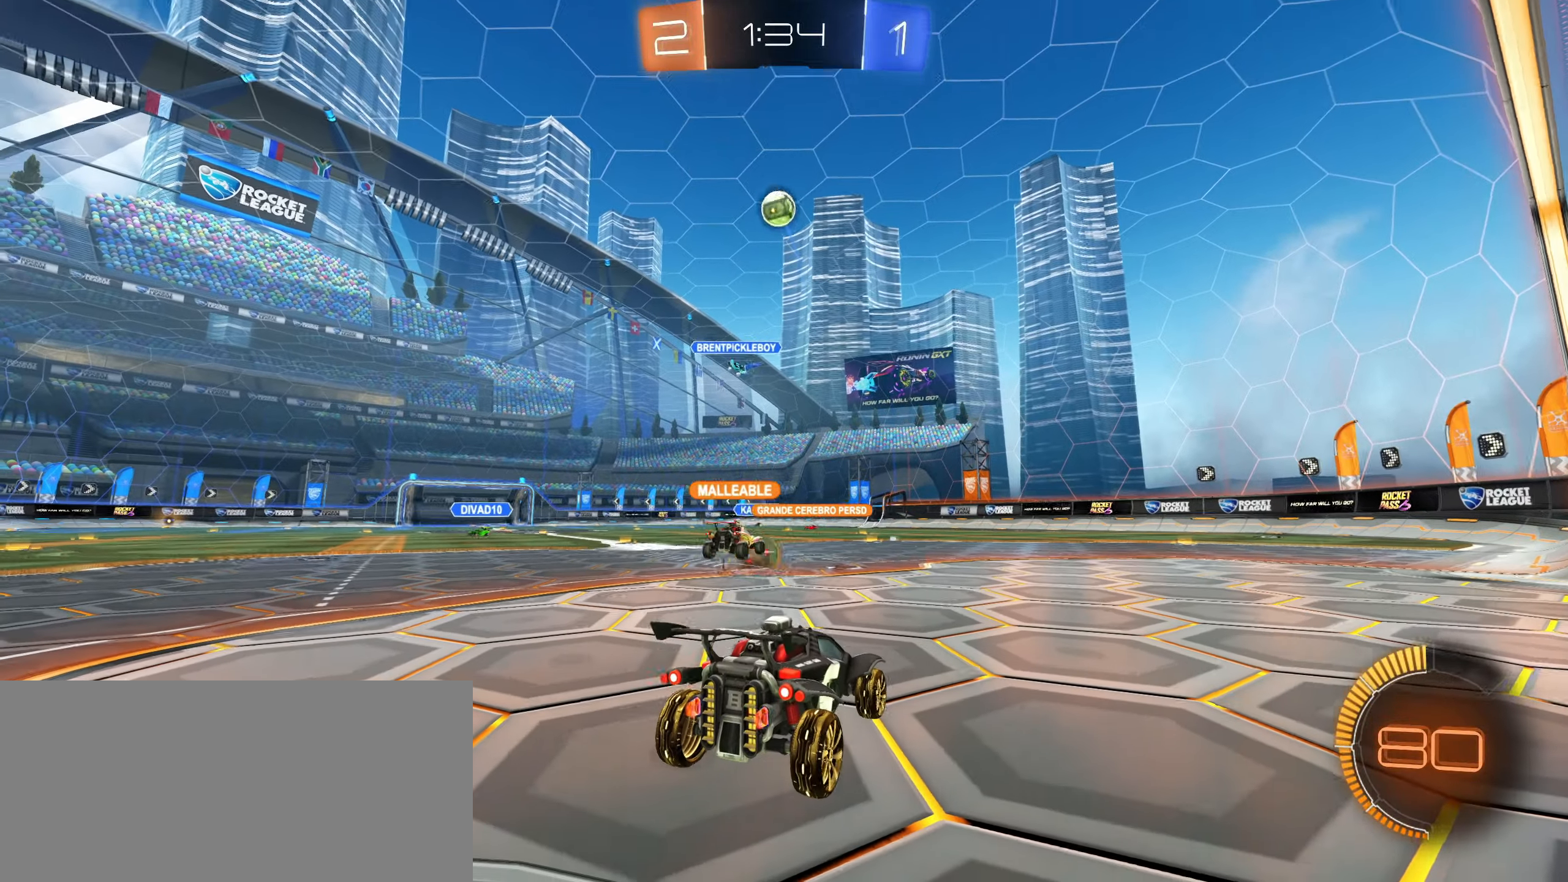
{"keys": ["w"], "mouse": [], "events": [[183, "d", "down"], [250, "w", "down"], [467, "d", "up"]]}
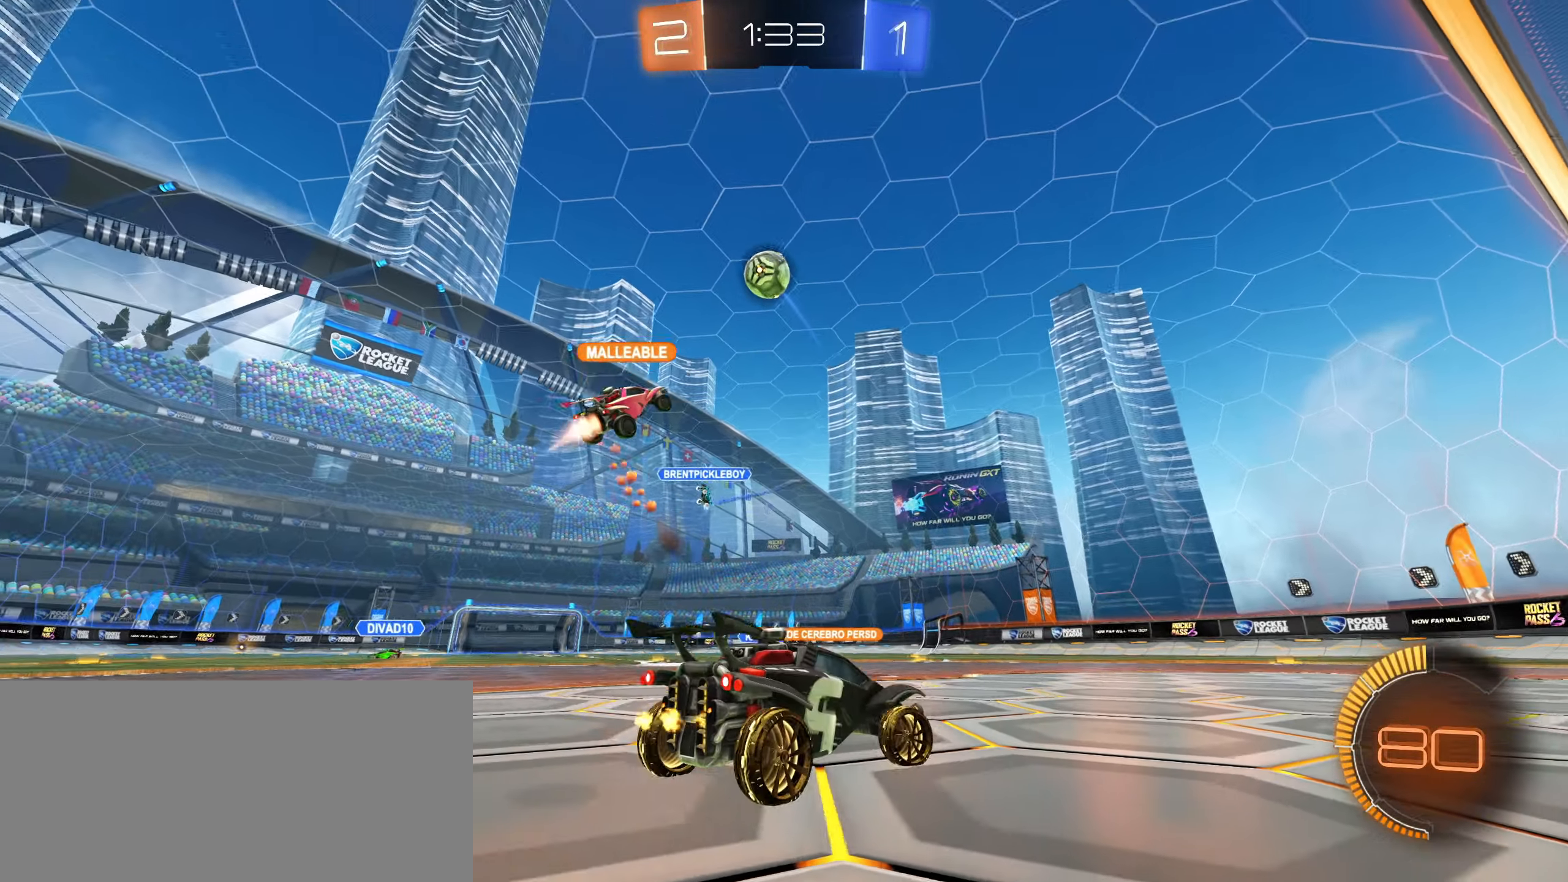
{"keys": ["d", "shift", "w"], "mouse": [], "events": [[233, "d", "down"], [483, "shift", "down"]]}
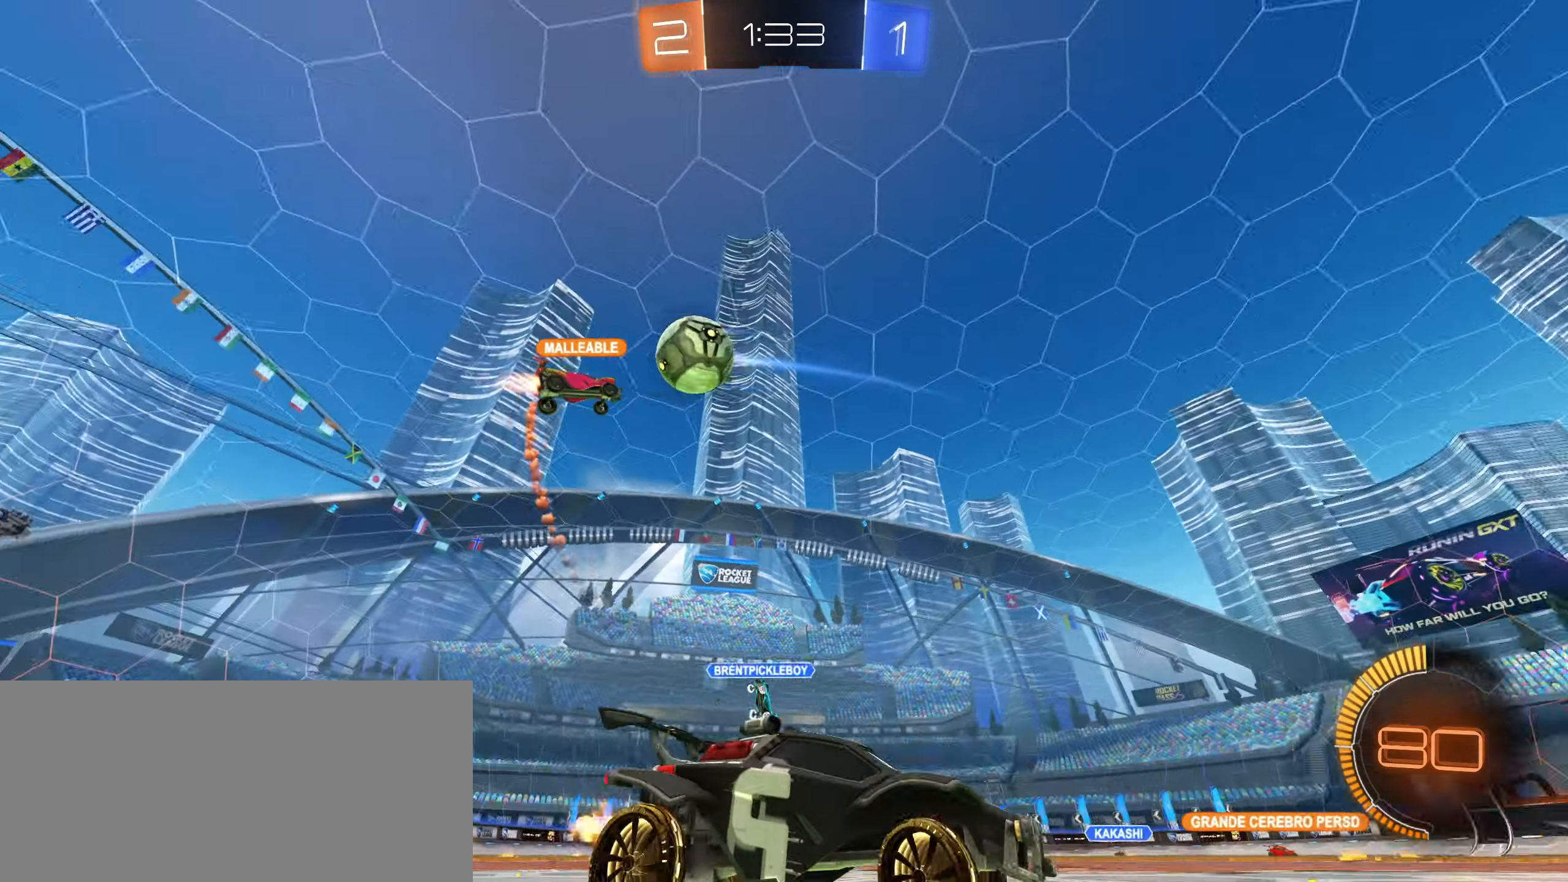
{"keys": ["d", "w"], "mouse": [], "events": [[217, "shift", "up"], [333, "shift", "down"], [367, "shift", "up"]]}
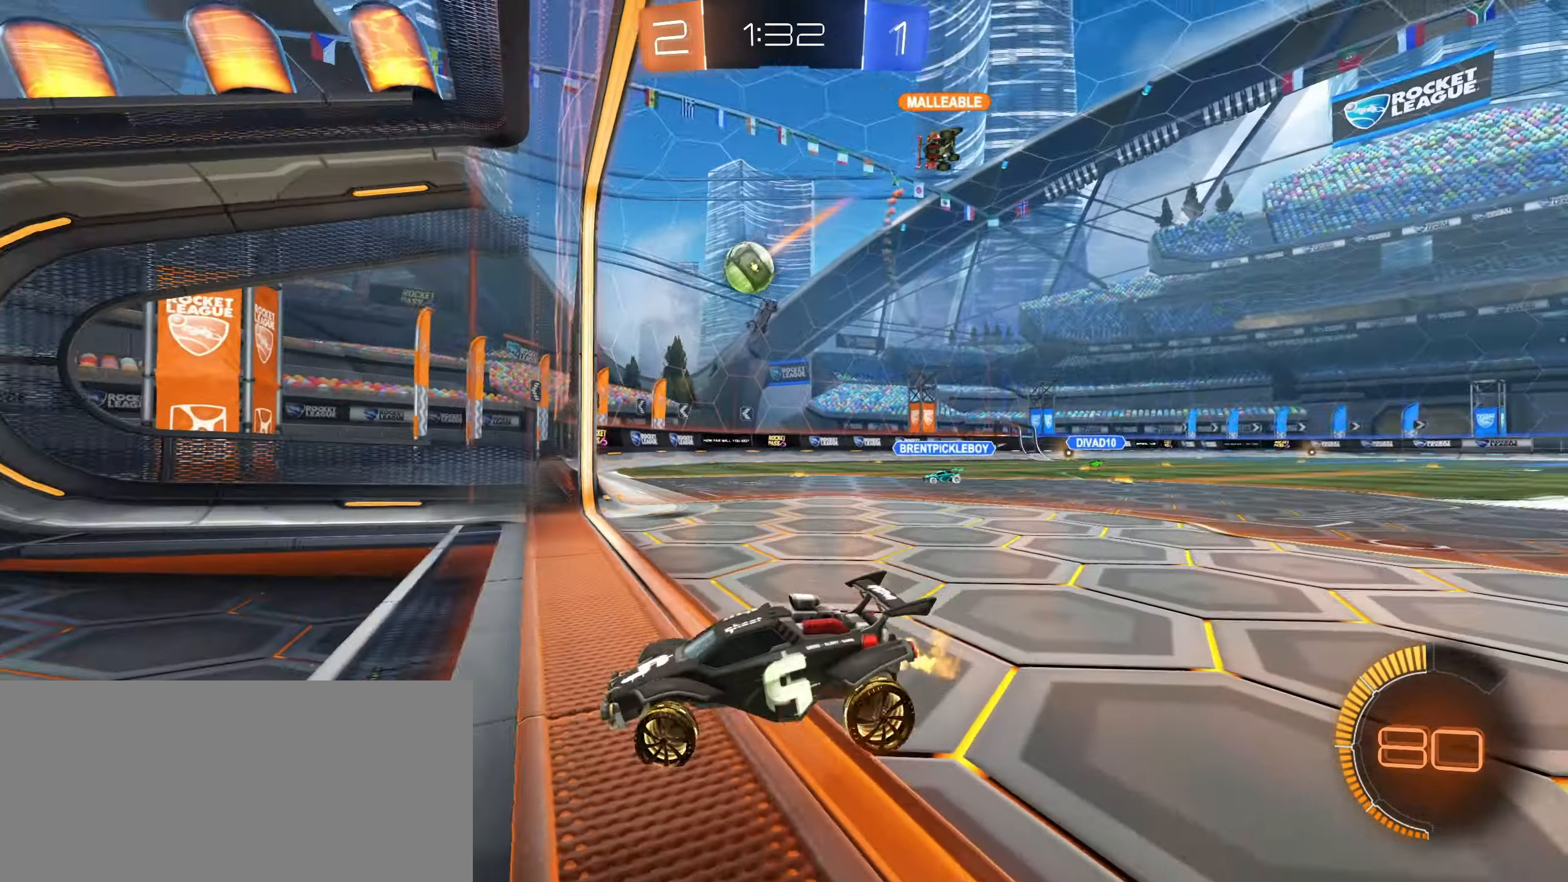
{"keys": ["d", "w"], "mouse": [], "events": [[167, "shift", "down"], [267, "shift", "up"]]}
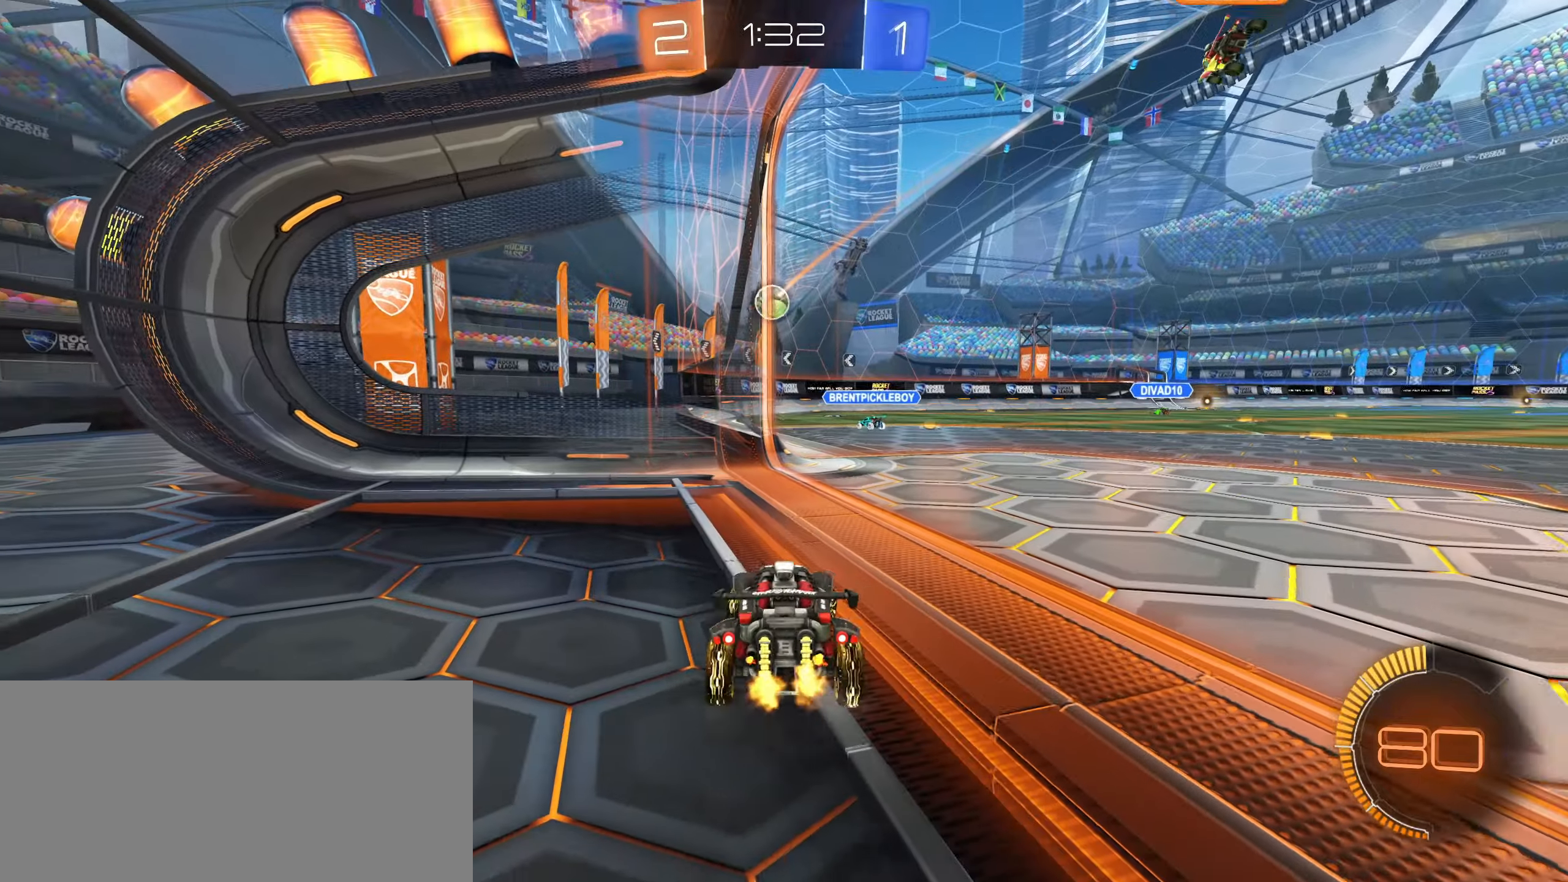
{"keys": ["w"], "mouse": [], "events": [[50, "d", "up"]]}
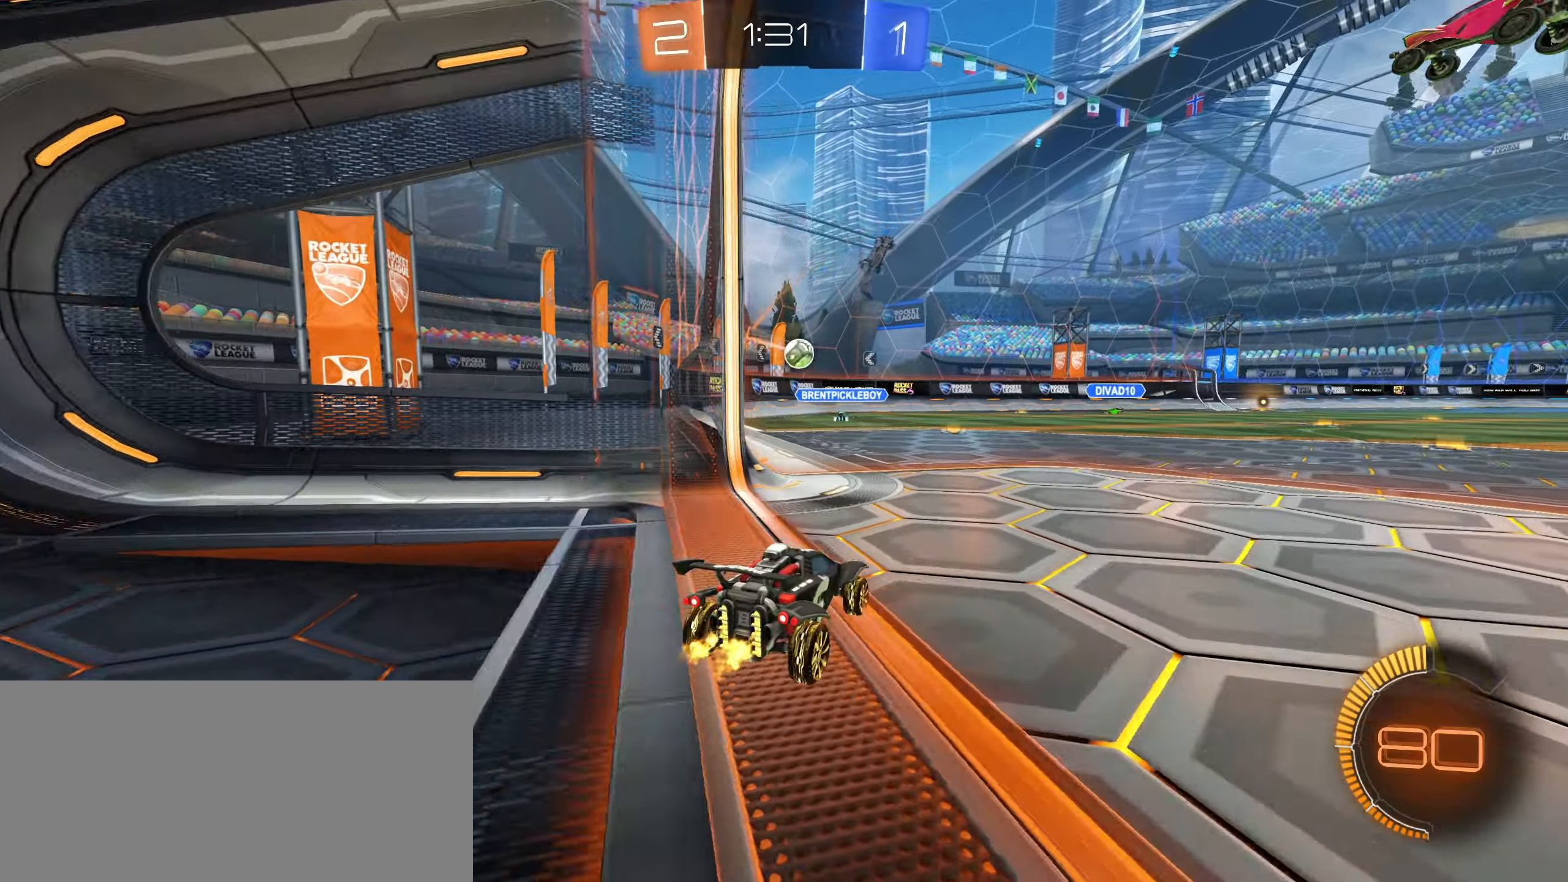
{"keys": ["w"], "mouse": [], "events": [[284, "a", "down"], [367, "a", "up"]]}
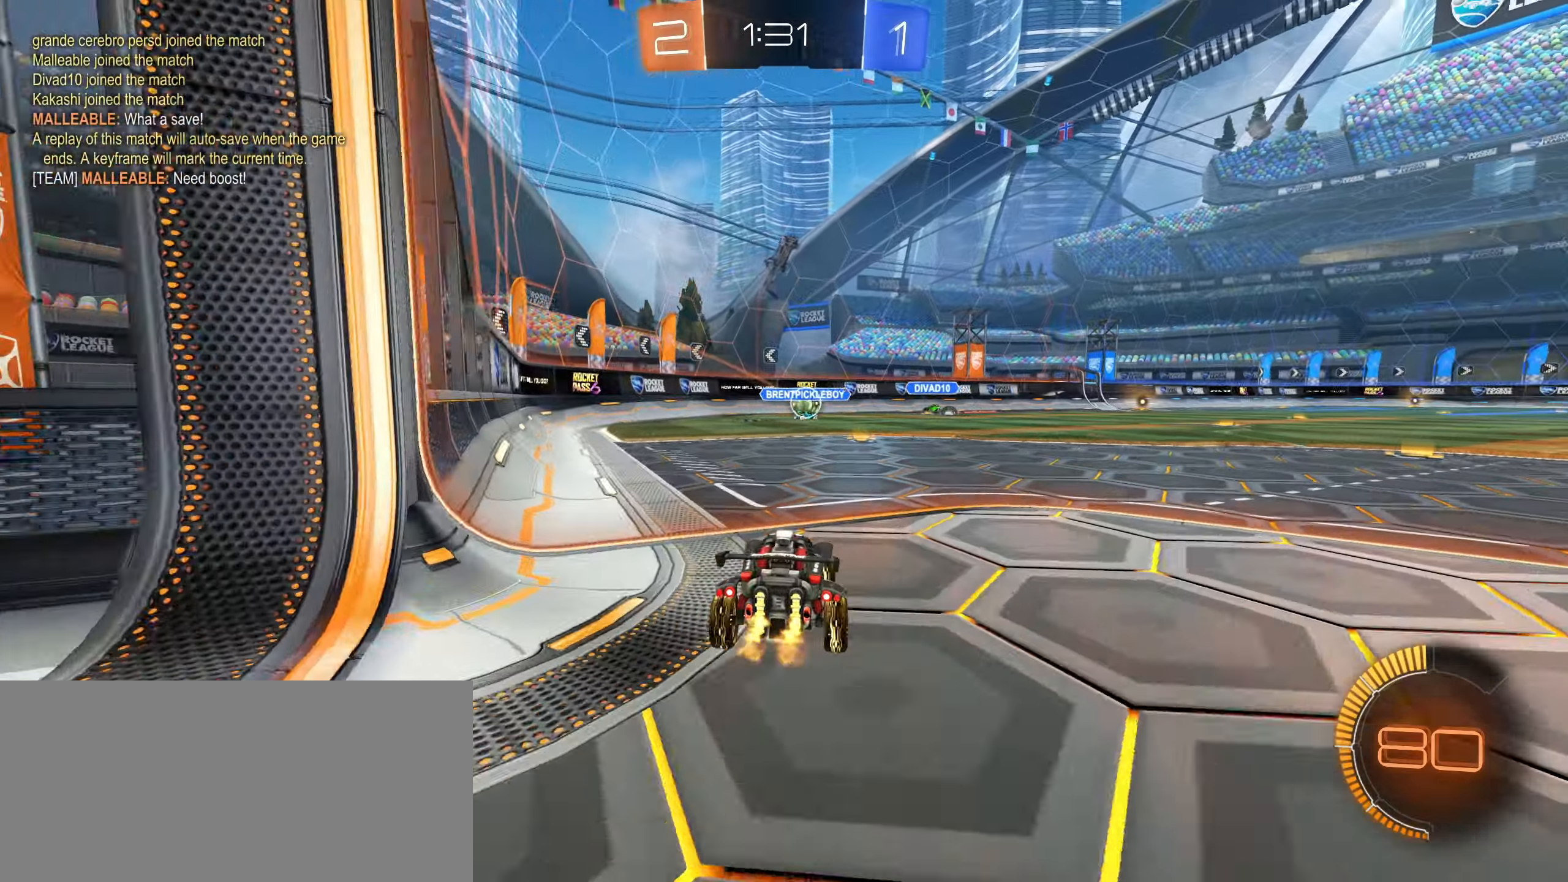
{"keys": ["a", "s"], "mouse": [], "events": [[250, "d", "down"], [250, "w", "up"], [317, "a", "down"], [317, "d", "up"], [450, "s", "down"]]}
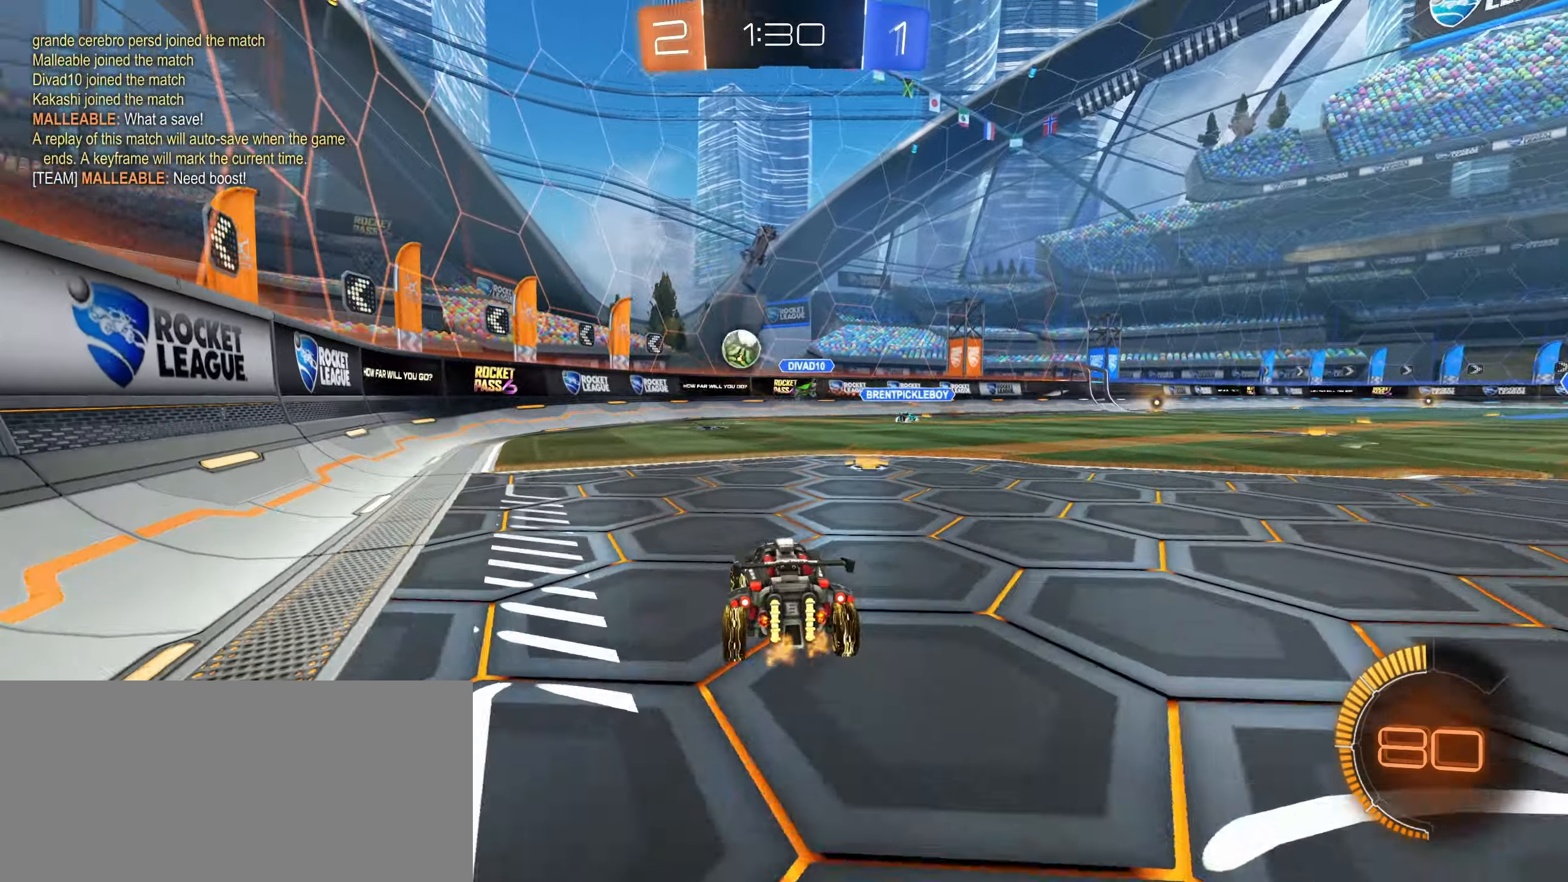
{"keys": ["d", "w"], "mouse": [], "events": [[67, "s", "up"], [150, "s", "down"], [267, "a", "up"], [334, "s", "up"], [350, "d", "down"], [450, "w", "down"]]}
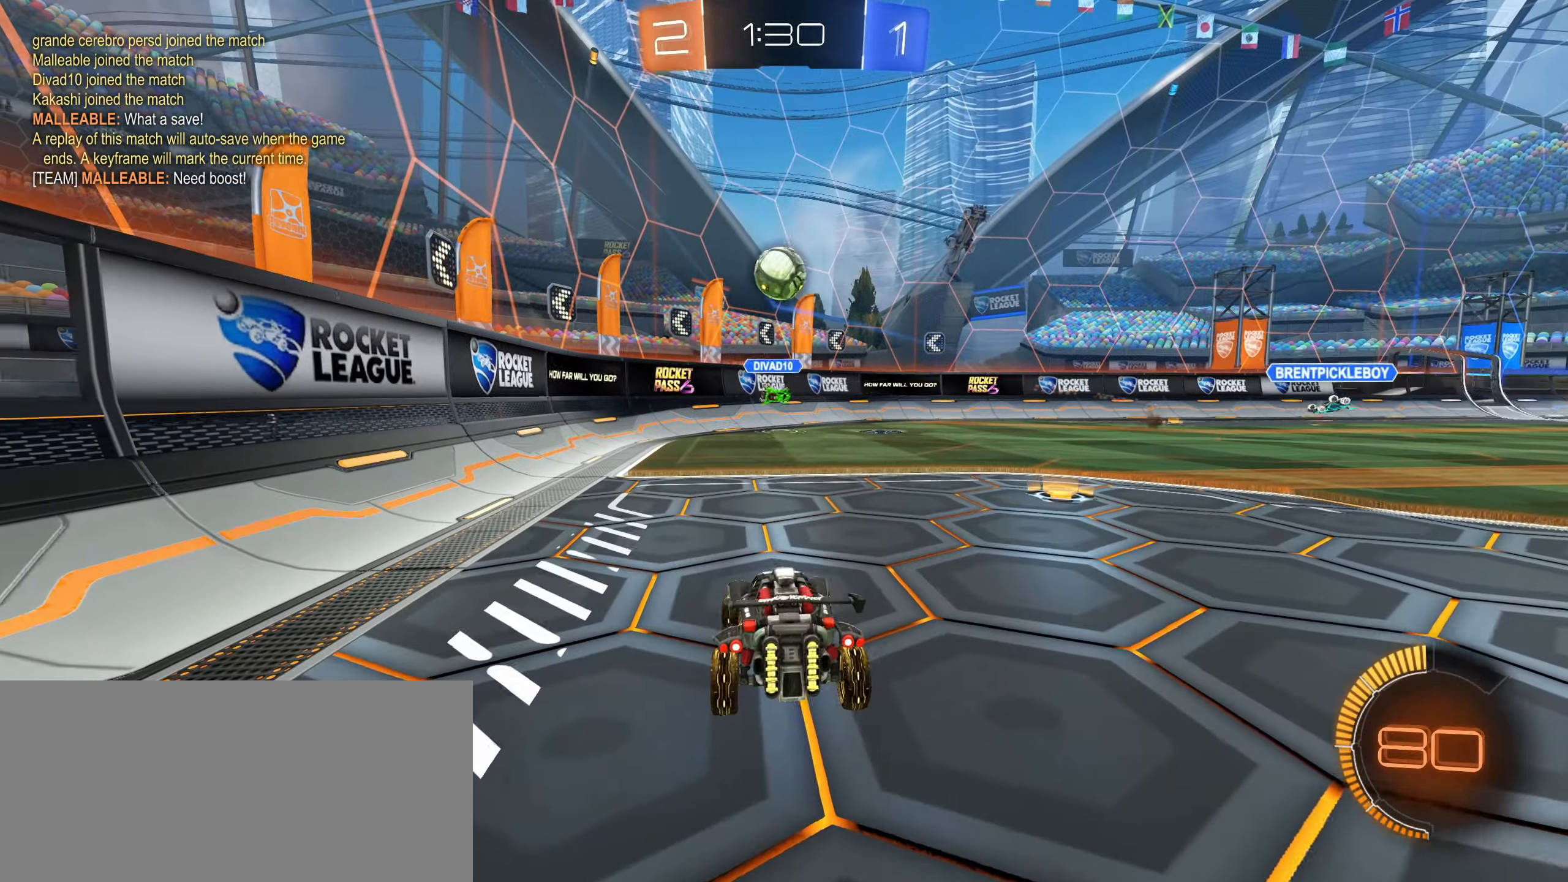
{"keys": [], "mouse": ["left"], "events": [[167, "mouse_right", "down"], [167, "w", "up"], [217, "d", "up"], [234, "s", "down"], [400, "mouse_left", "down"], [450, "mouse_right", "up"], [467, "s", "up"]]}
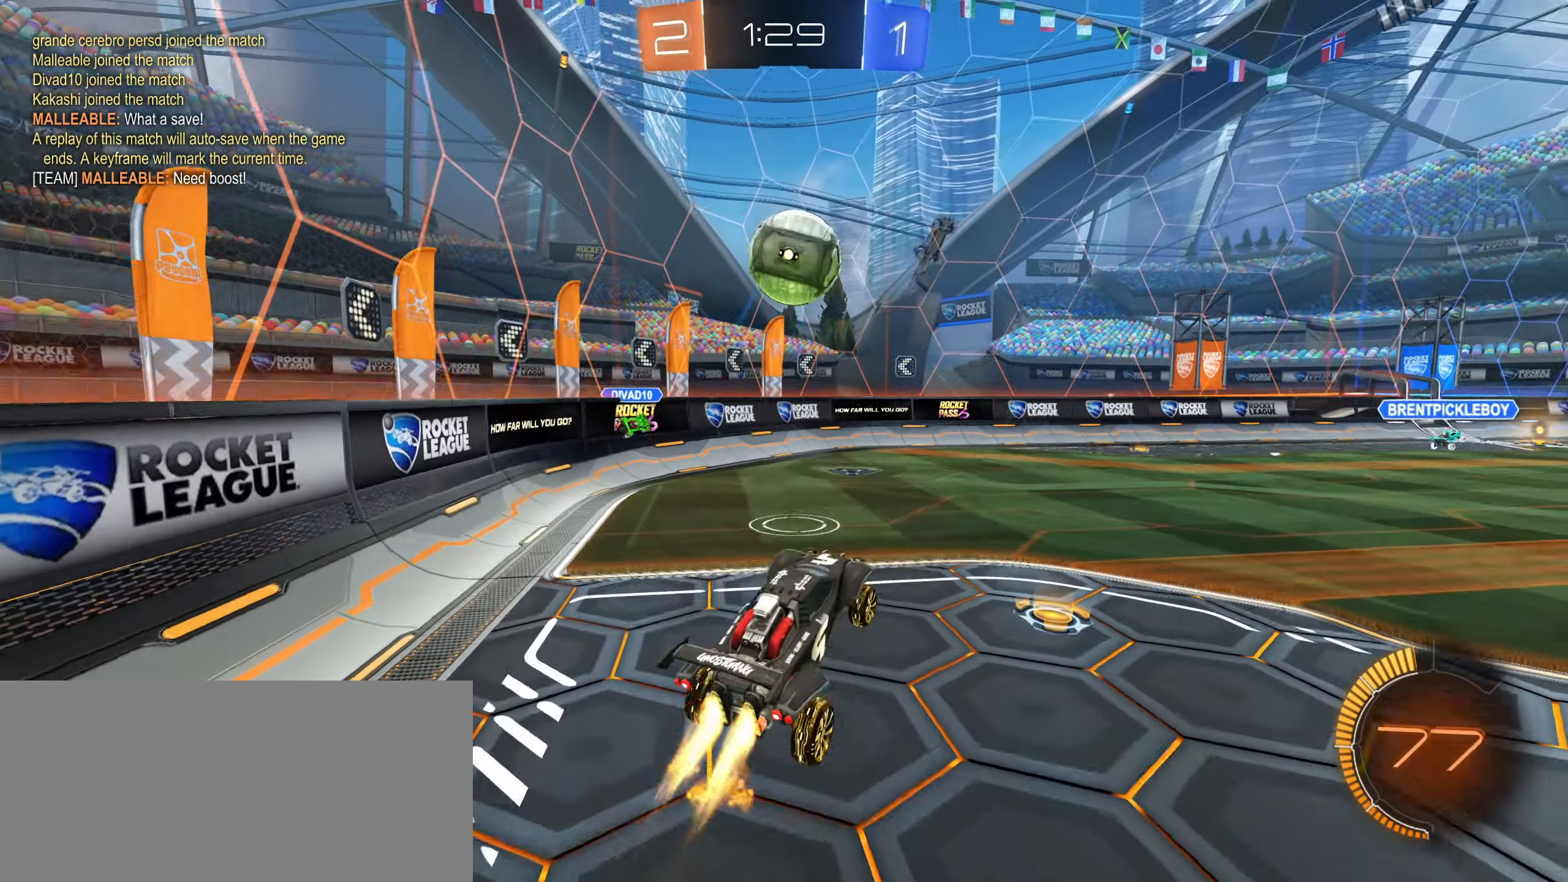
{"keys": ["w"], "mouse": ["left", "right"], "events": [[317, "w", "down"], [350, "mouse_right", "down"]]}